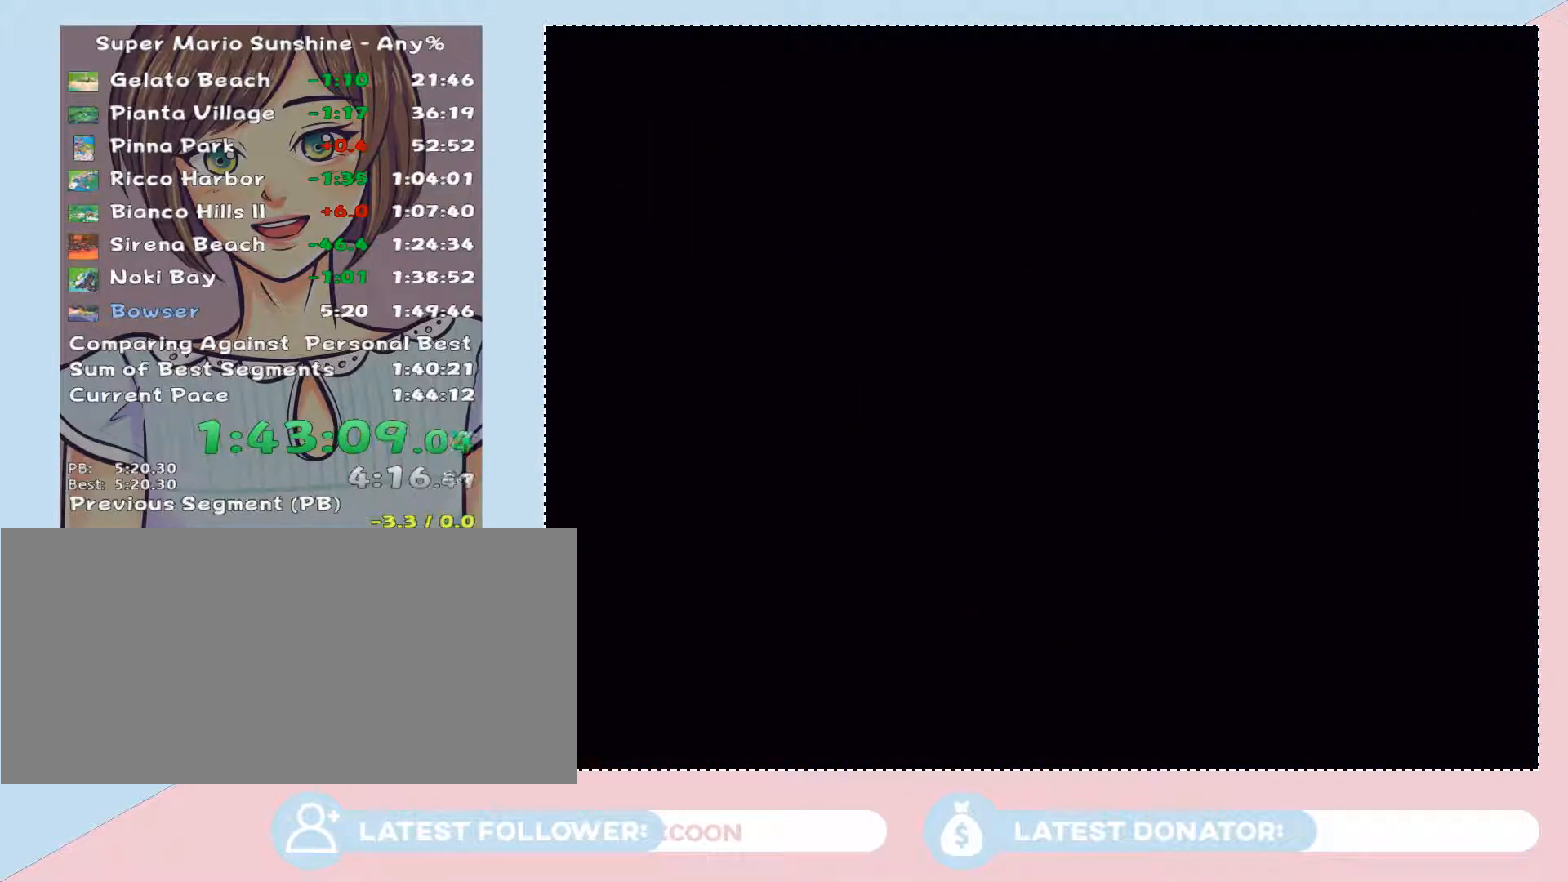
Gameplay with a controller (Nintendo layout); each line is a JSON object with the inputs held at the frame after it. "button_events" lists button changes between this image and that frame as [ms after this image, input, new state], when the widget could be followed in between (sticks are given only as held states). Not read: L3 R2 R3.
{"buttons": ["A"], "left_stick": "center", "right_stick": "center", "button_events": [[50, "A", "down"], [217, "A", "up"], [267, "A", "down"]]}
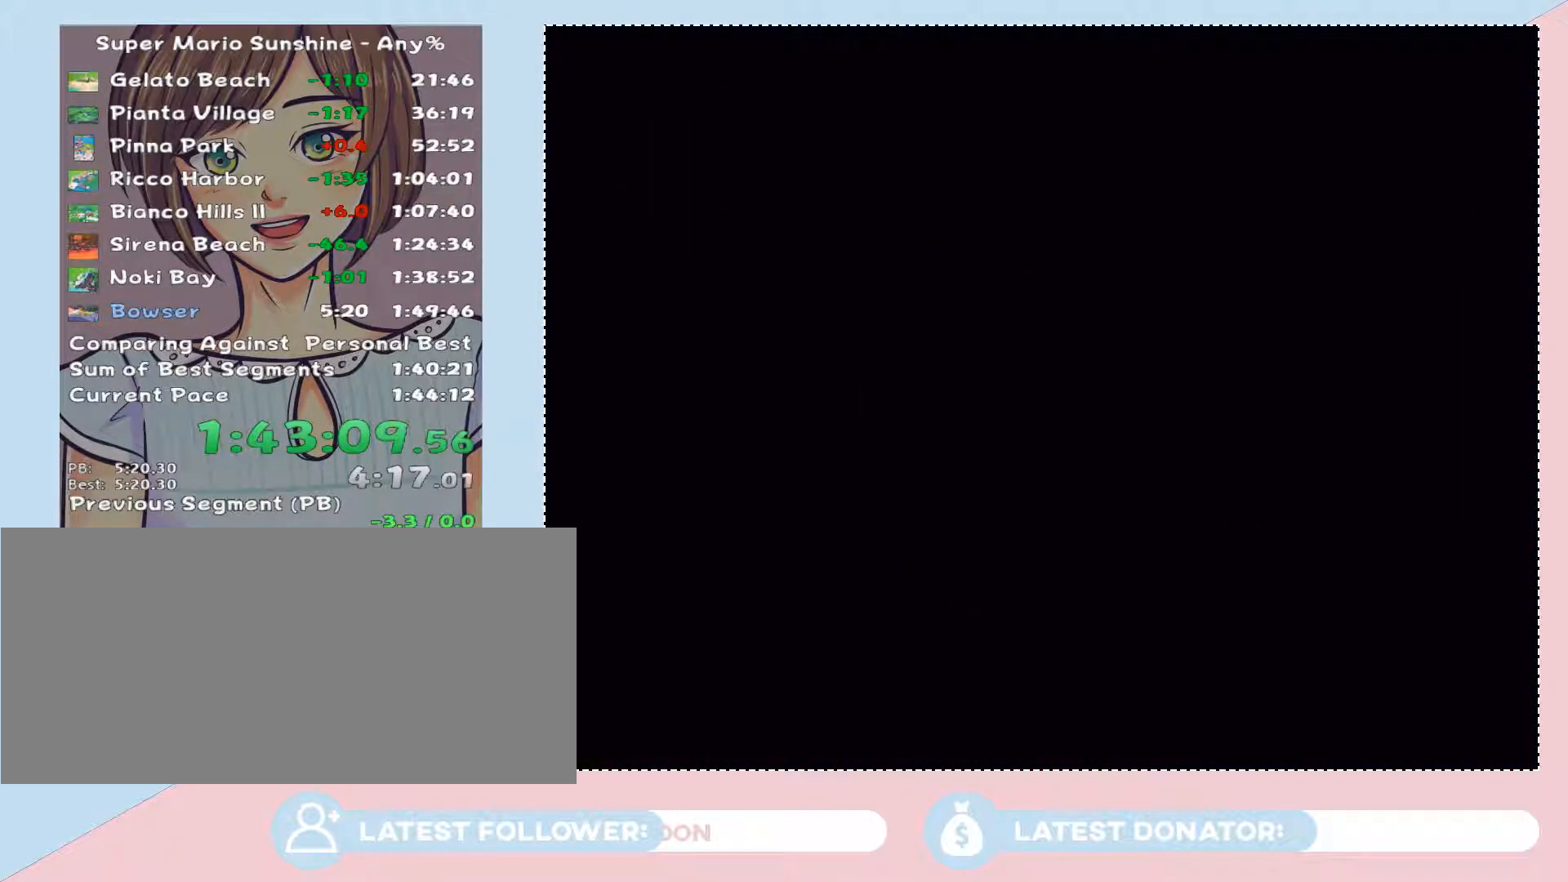
{"buttons": ["A"], "left_stick": "up", "right_stick": "center", "button_events": [[117, "A", "up"], [183, "A", "down"], [300, "A", "up"], [367, "A", "down"]]}
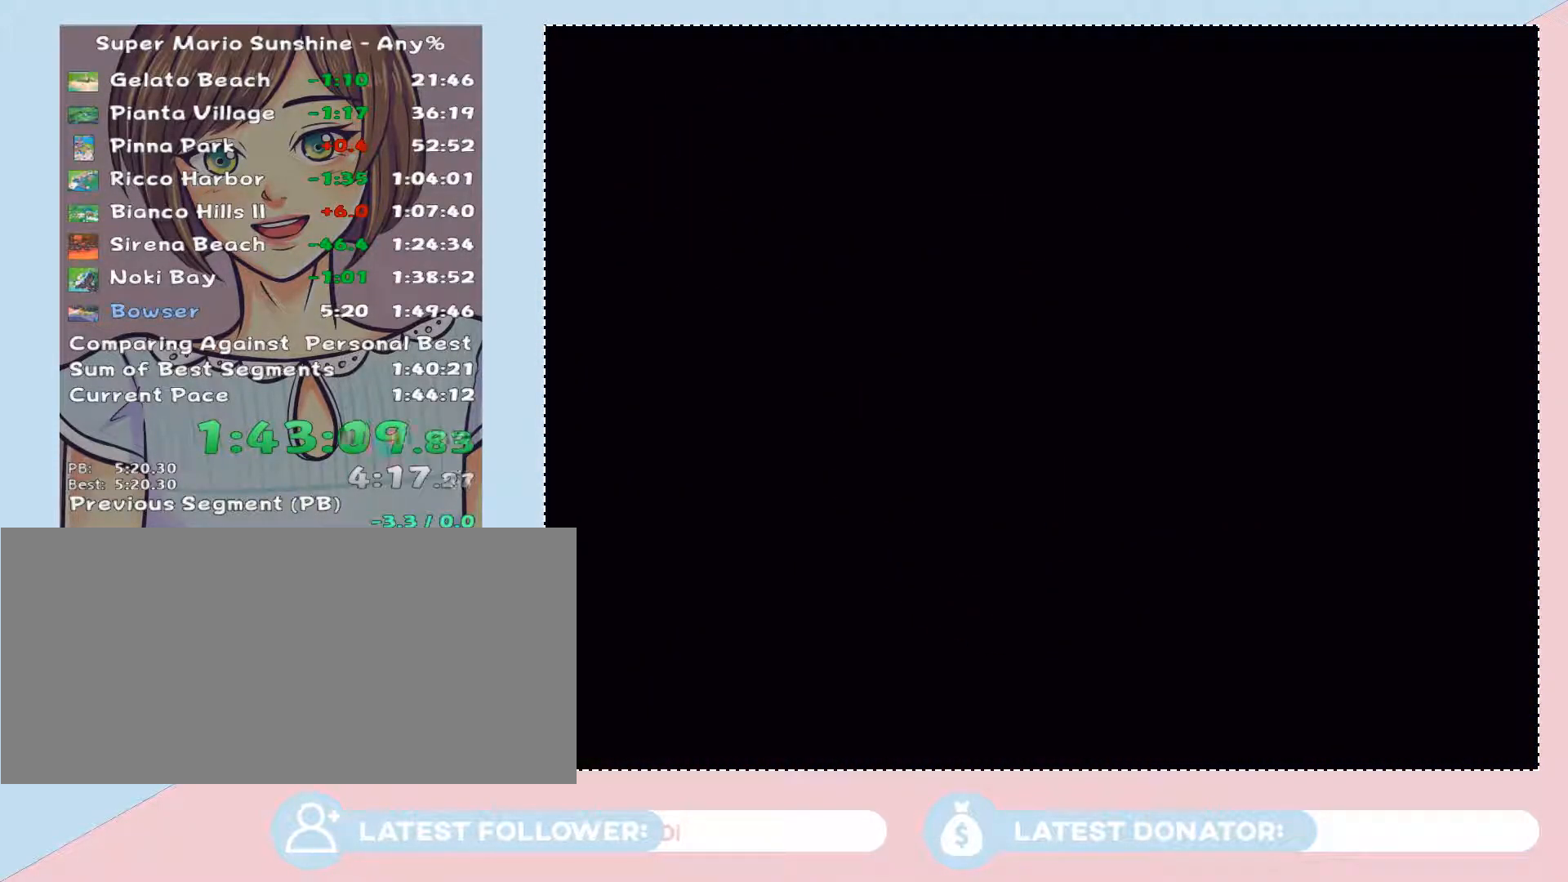
{"buttons": ["A"], "left_stick": "center", "right_stick": "center", "button_events": [[150, "A", "up"], [217, "A", "down"], [300, "A", "up"], [367, "A", "down"]]}
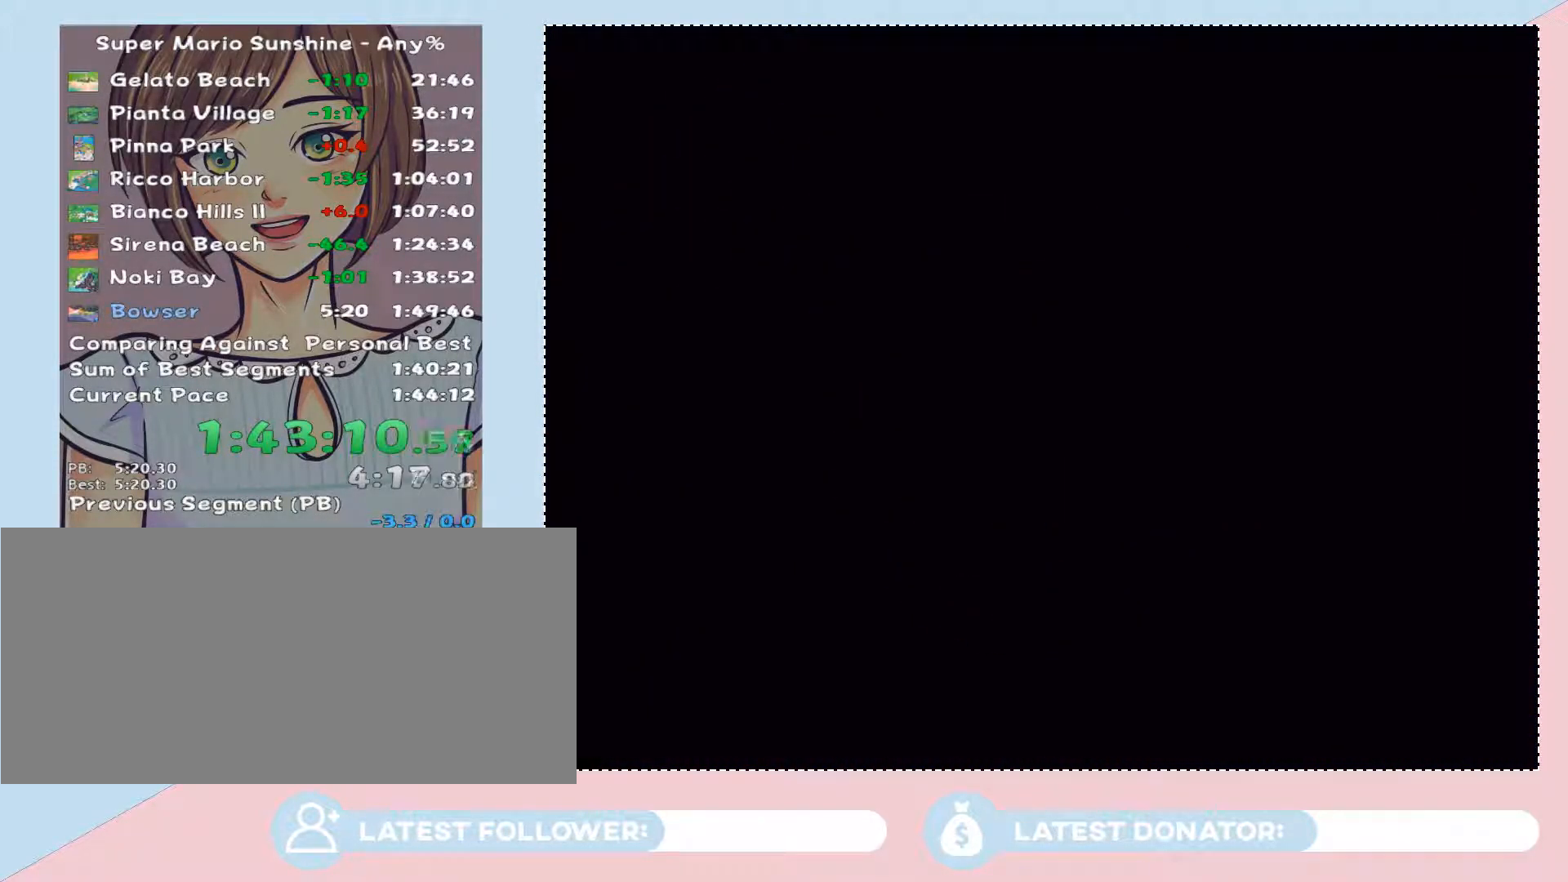
{"buttons": ["A"], "left_stick": "center", "right_stick": "center", "button_events": [[50, "A", "up"], [117, "A", "down"]]}
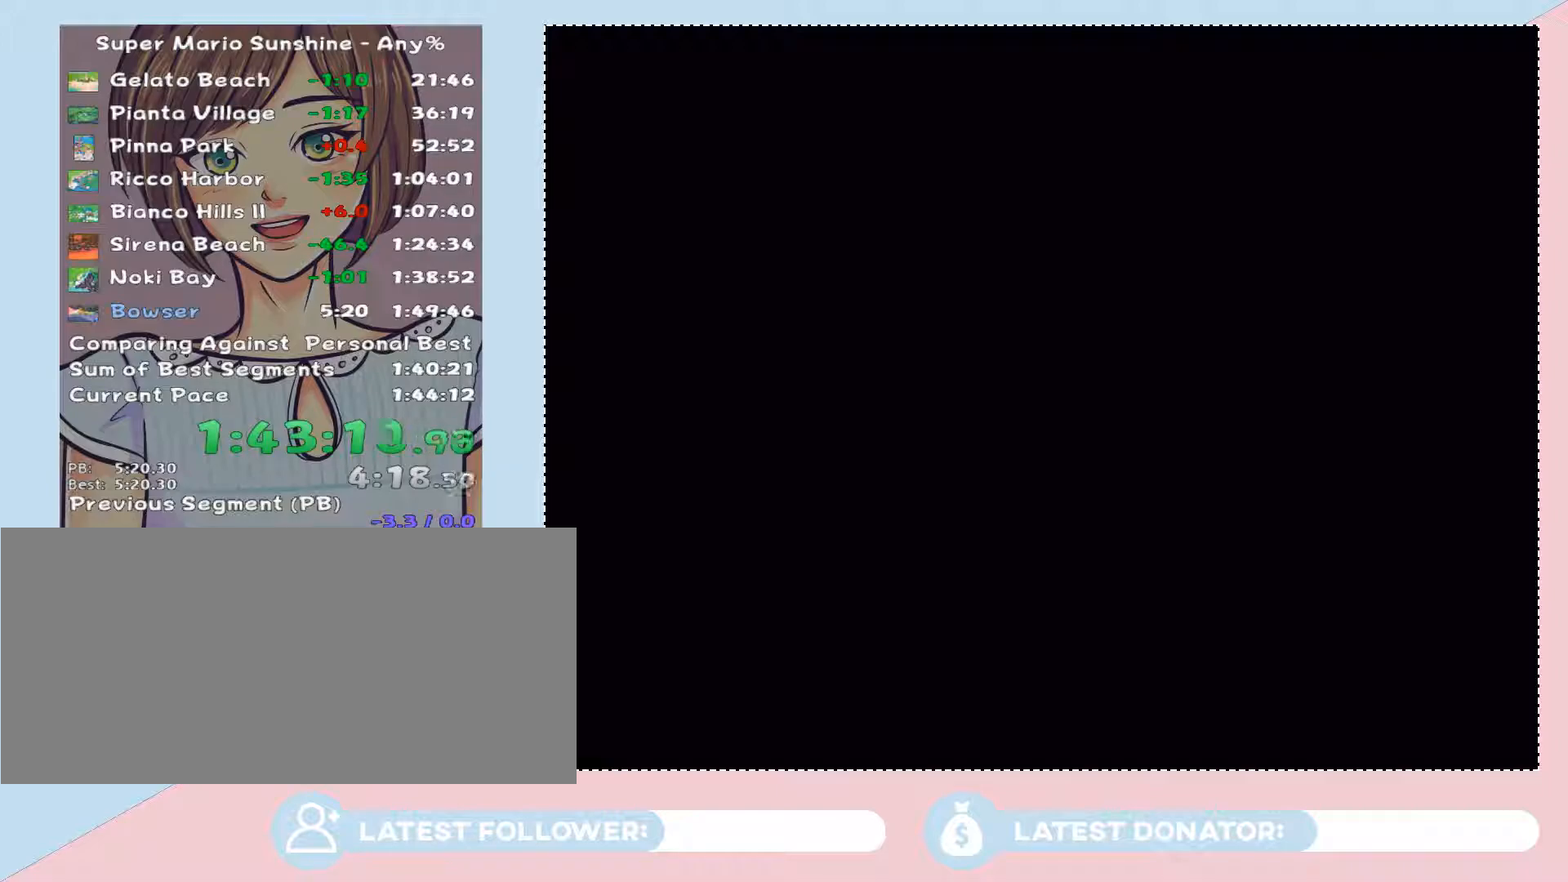
{"buttons": [], "left_stick": "center", "right_stick": "center", "button_events": [[50, "A", "up"], [117, "A", "down"], [300, "A", "up"], [367, "A", "down"], [500, "A", "up"]]}
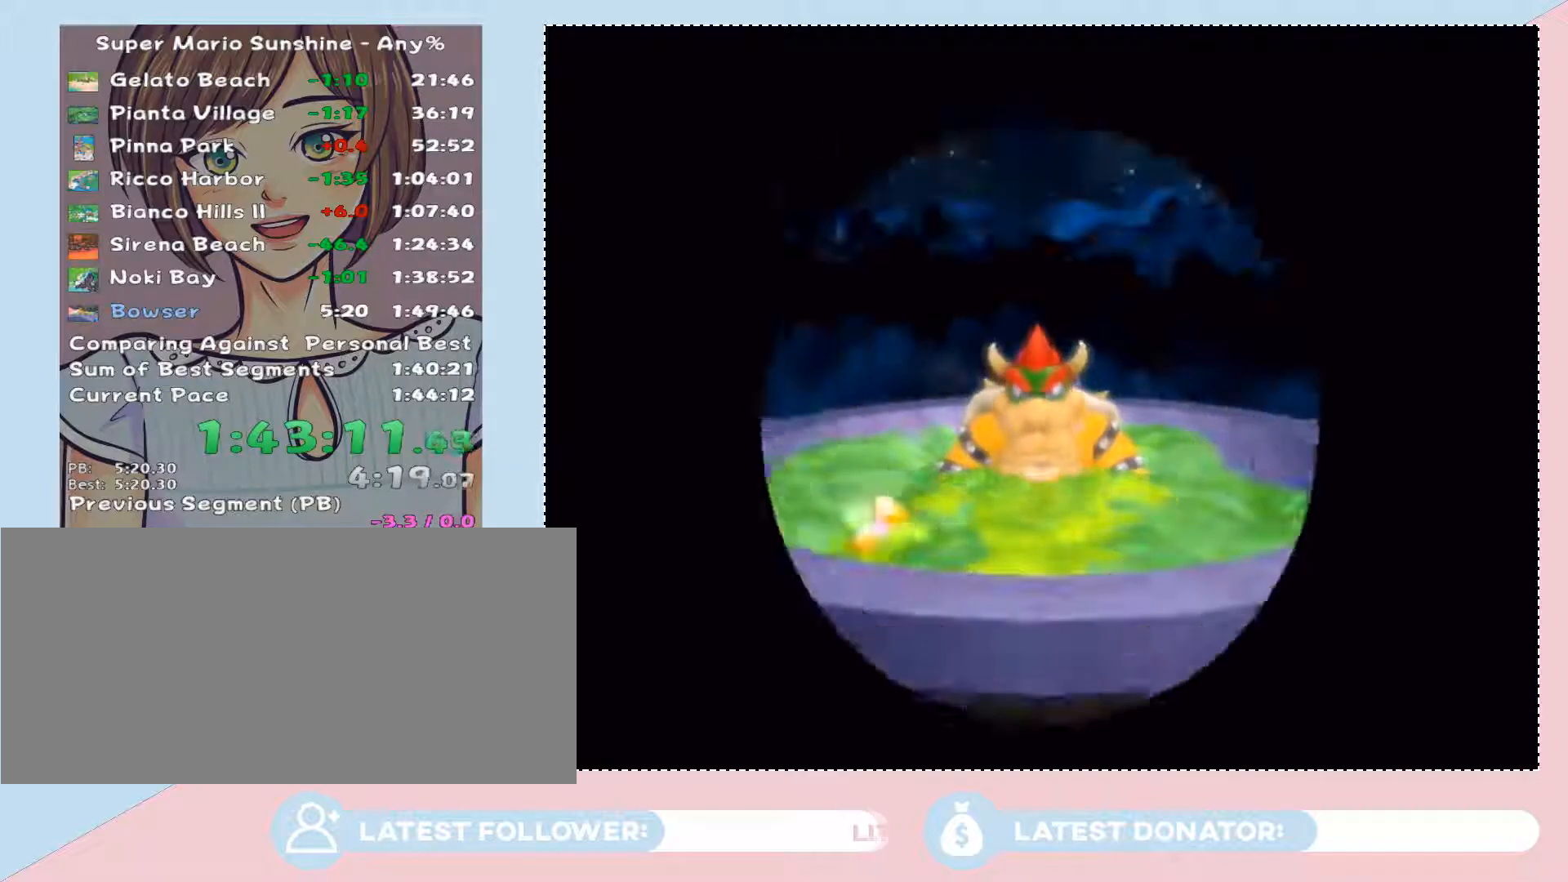
{"buttons": [], "left_stick": "right", "right_stick": "center", "button_events": [[17, "A", "down"], [117, "A", "up"], [150, "A", "down"], [283, "A", "up"]]}
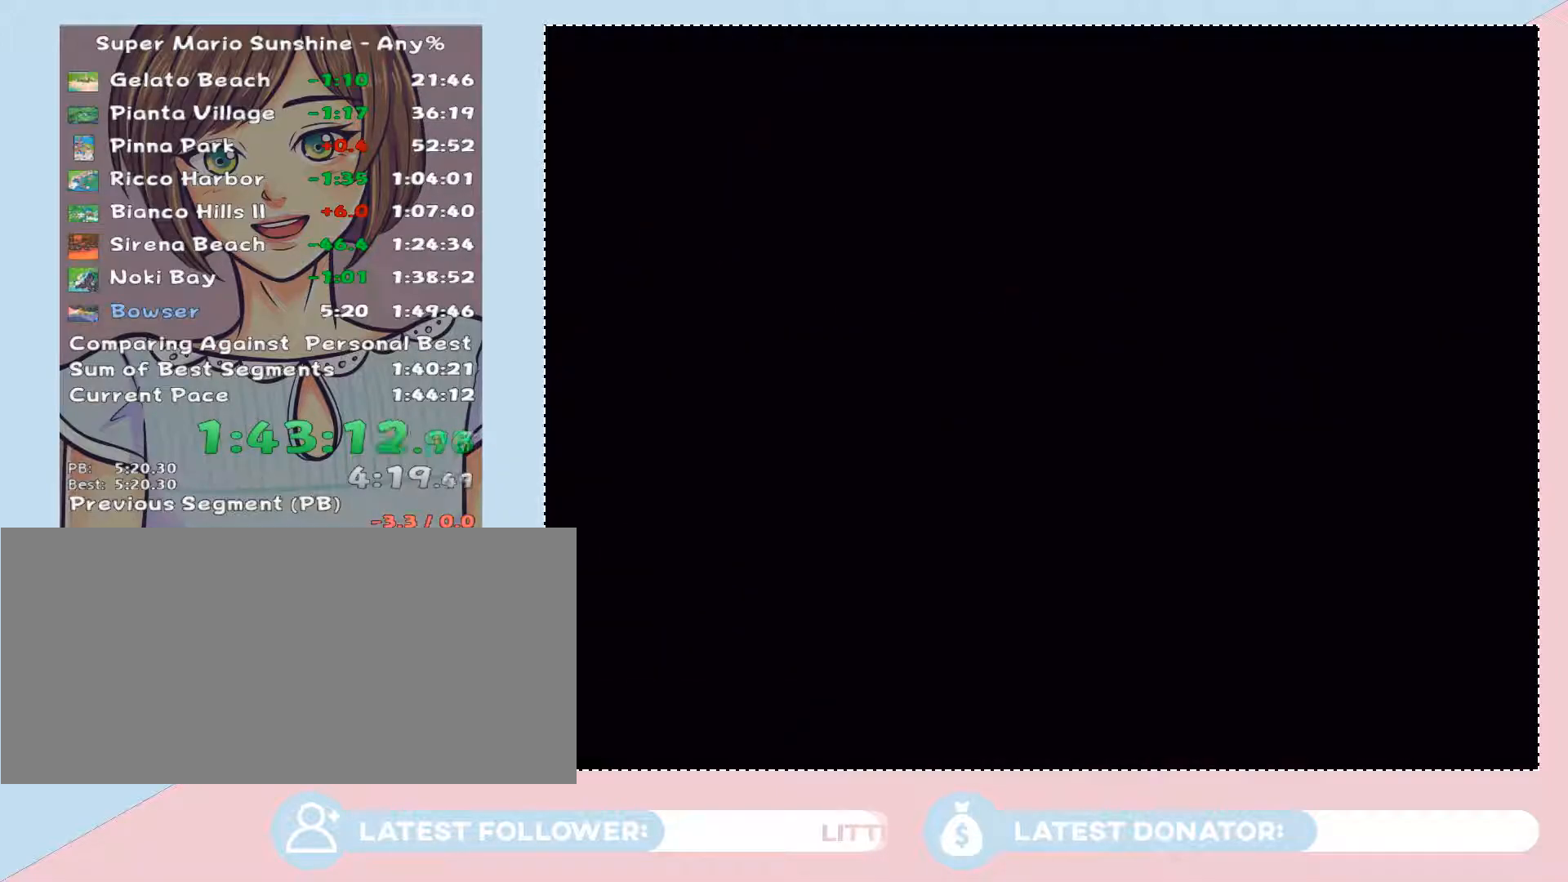
{"buttons": [], "left_stick": "right", "right_stick": "center", "button_events": []}
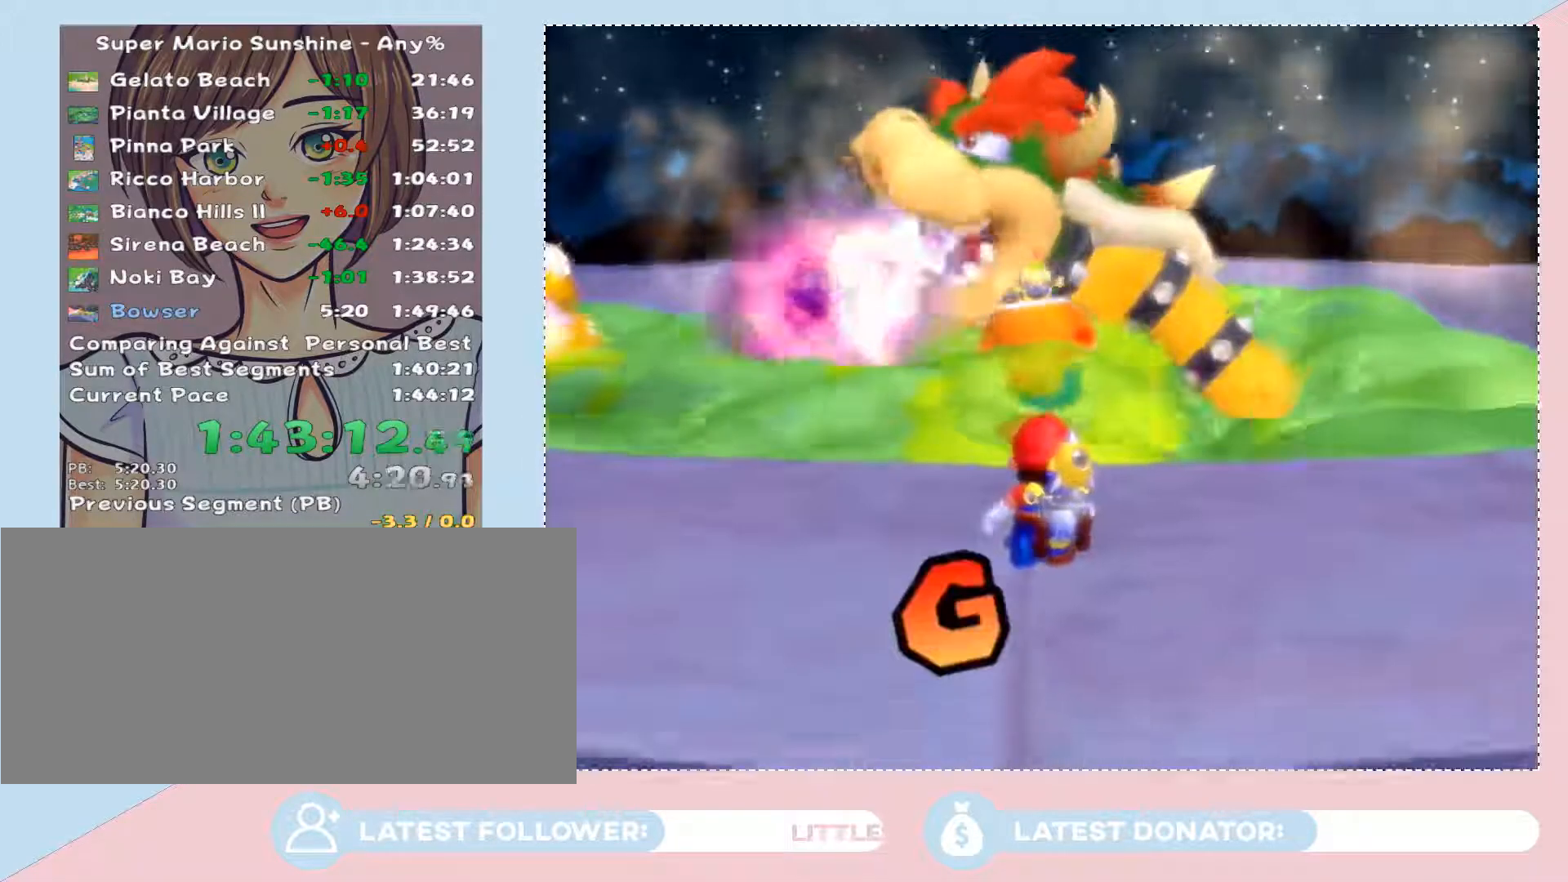
{"buttons": [], "left_stick": "right", "right_stick": "center", "button_events": []}
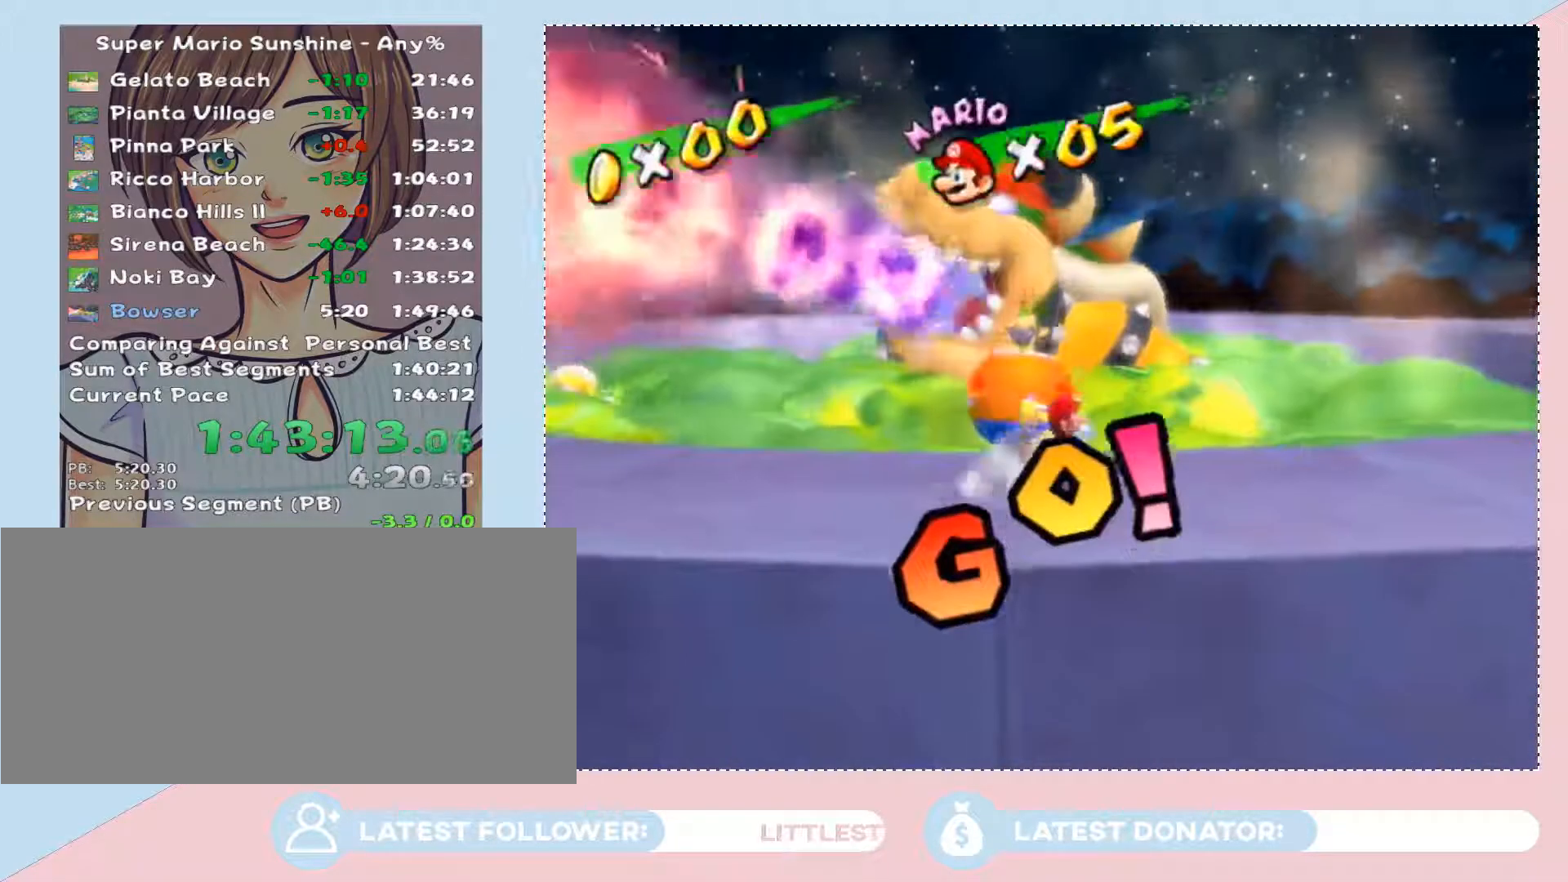
{"buttons": [], "left_stick": "right", "right_stick": "center", "button_events": []}
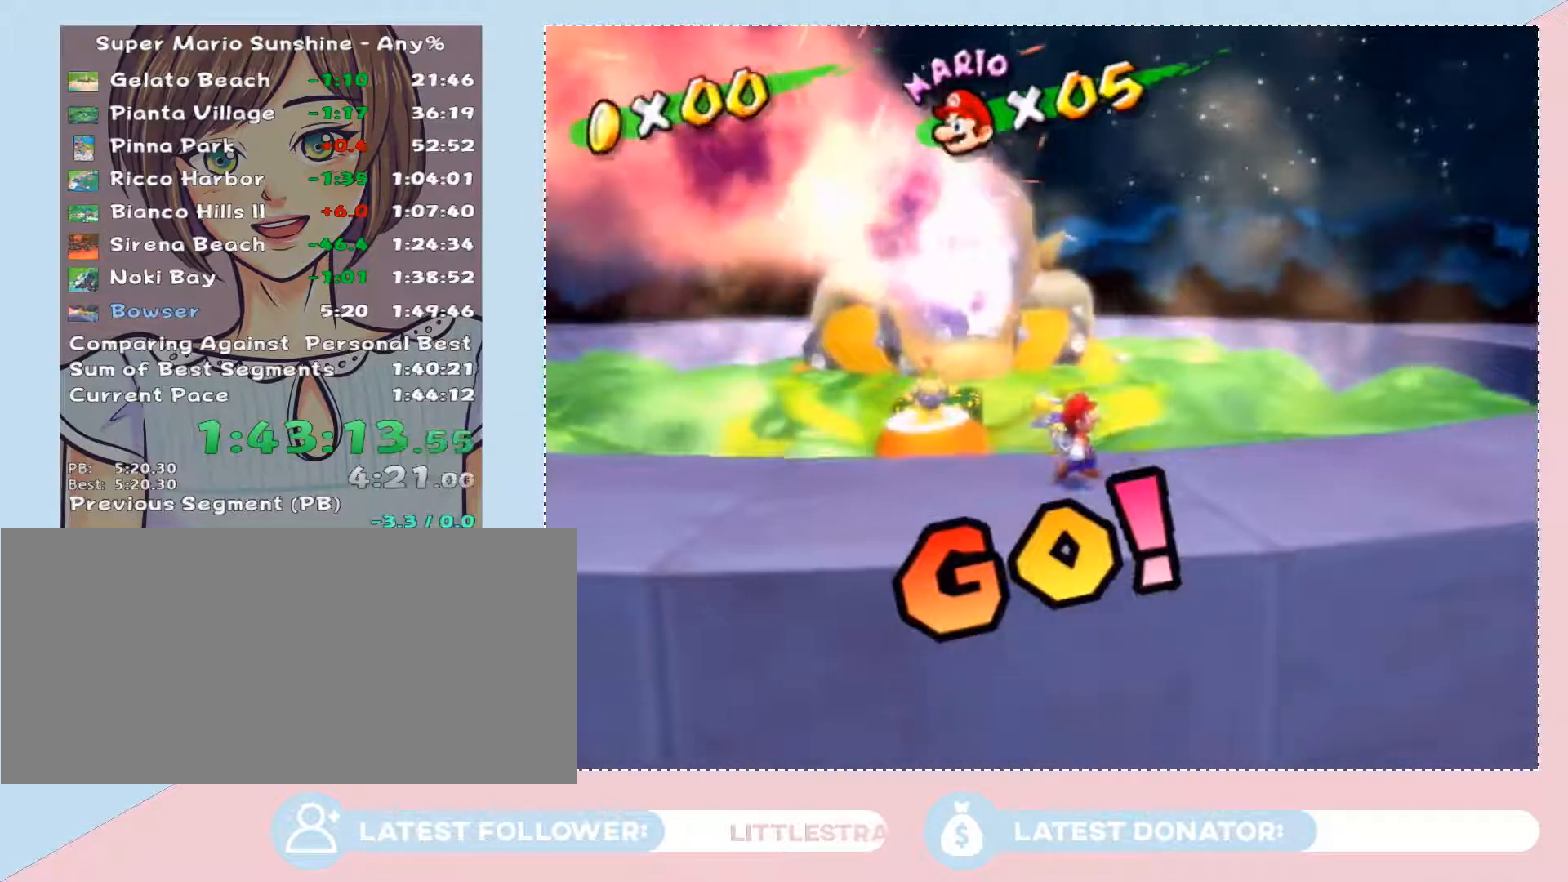
{"buttons": [], "left_stick": "right", "right_stick": "center", "button_events": []}
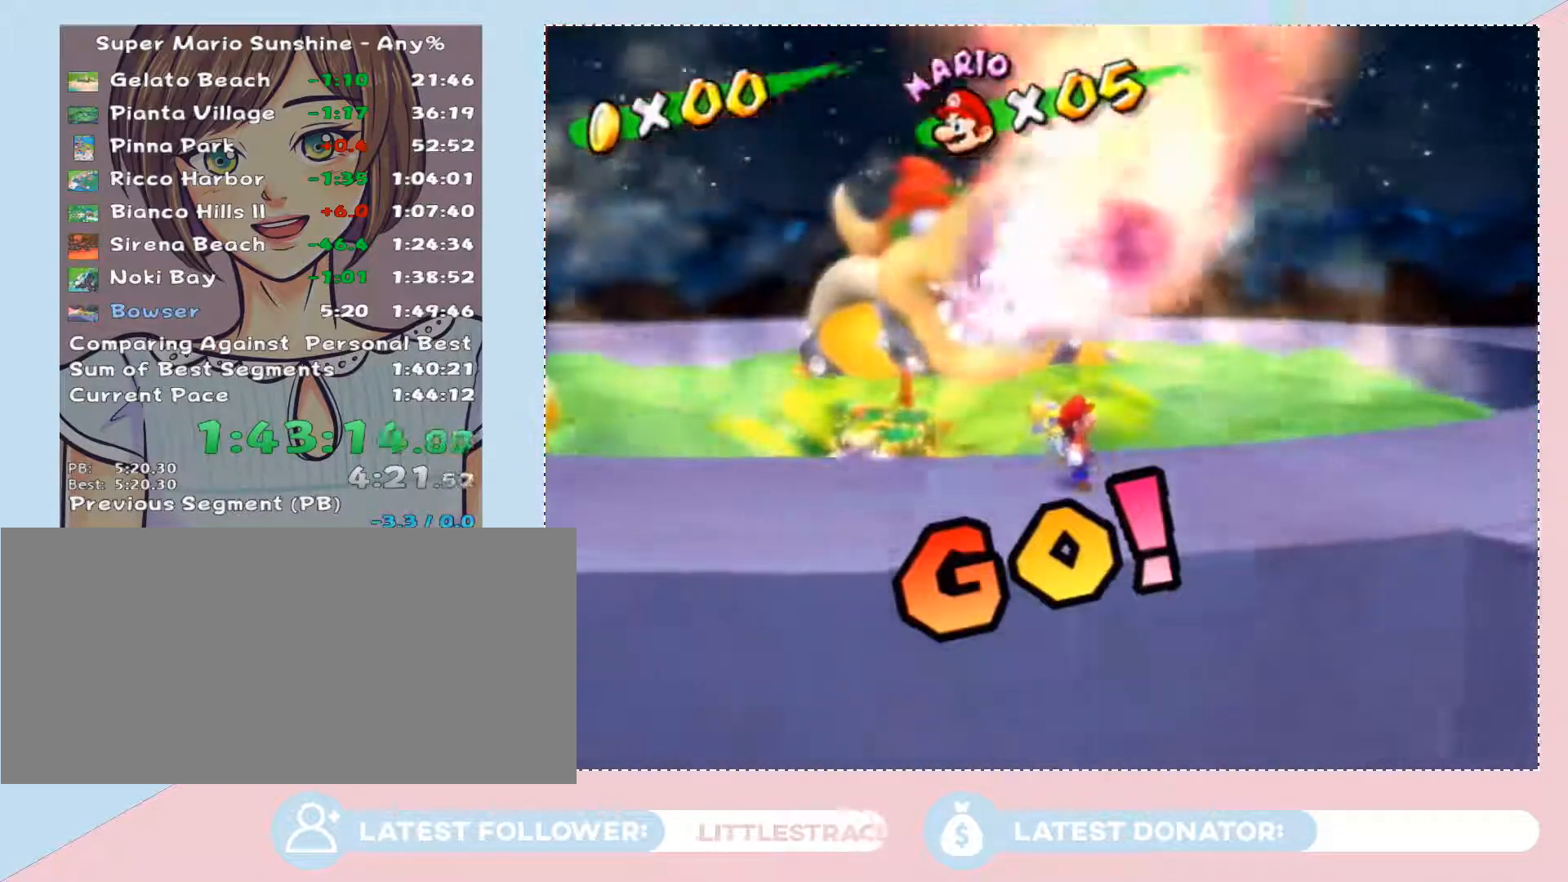
{"buttons": ["A"], "left_stick": "down", "right_stick": "center", "button_events": [[283, "A", "down"]]}
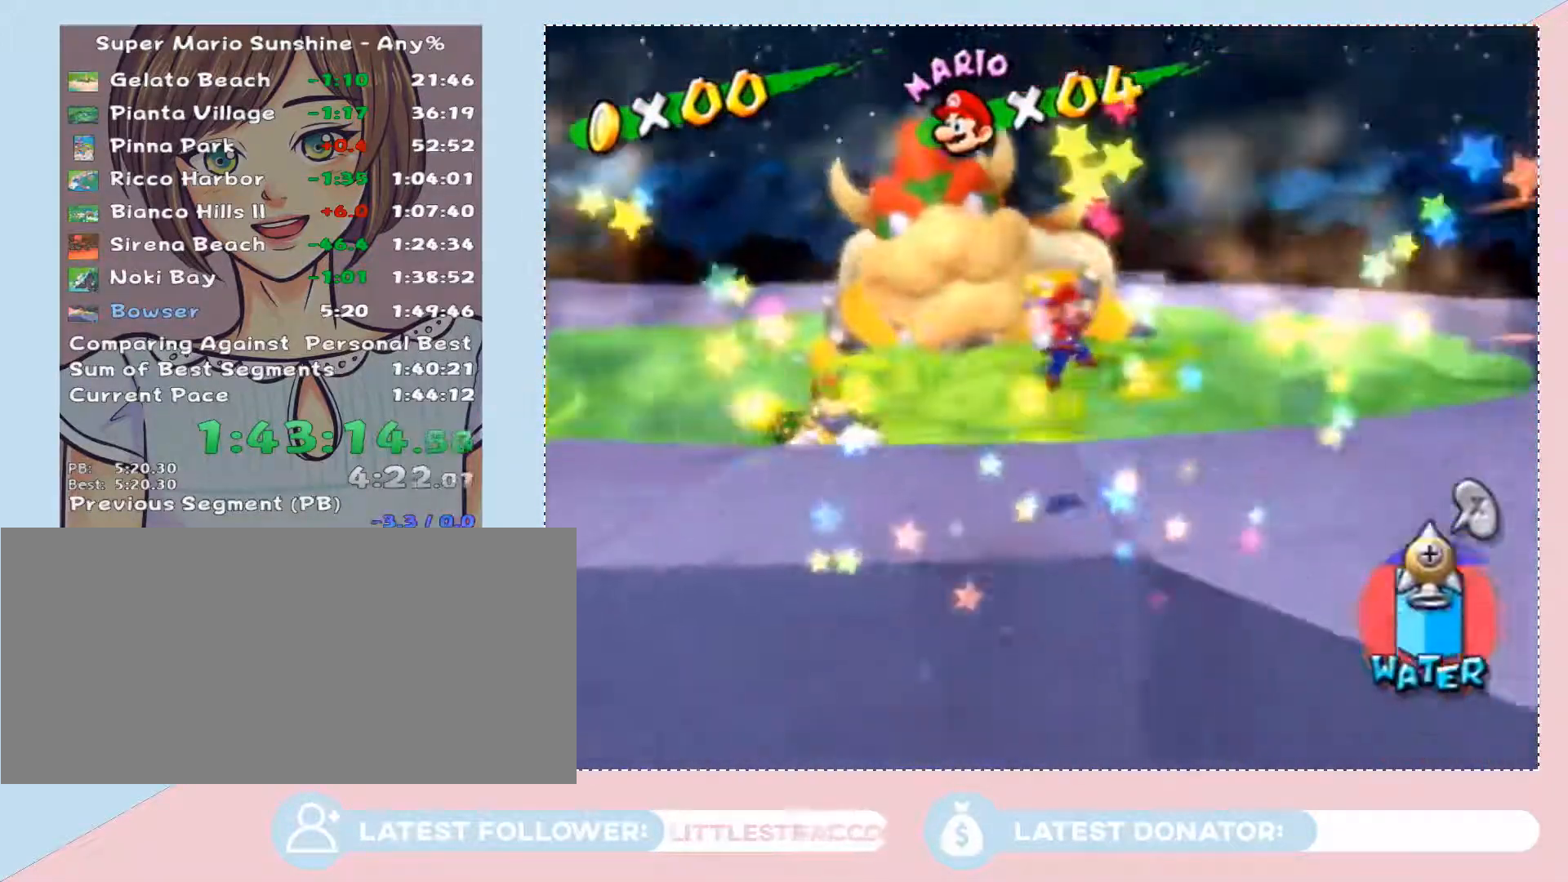
{"buttons": ["B"], "left_stick": "down", "right_stick": "center", "button_events": [[83, "A", "up"], [467, "B", "down"]]}
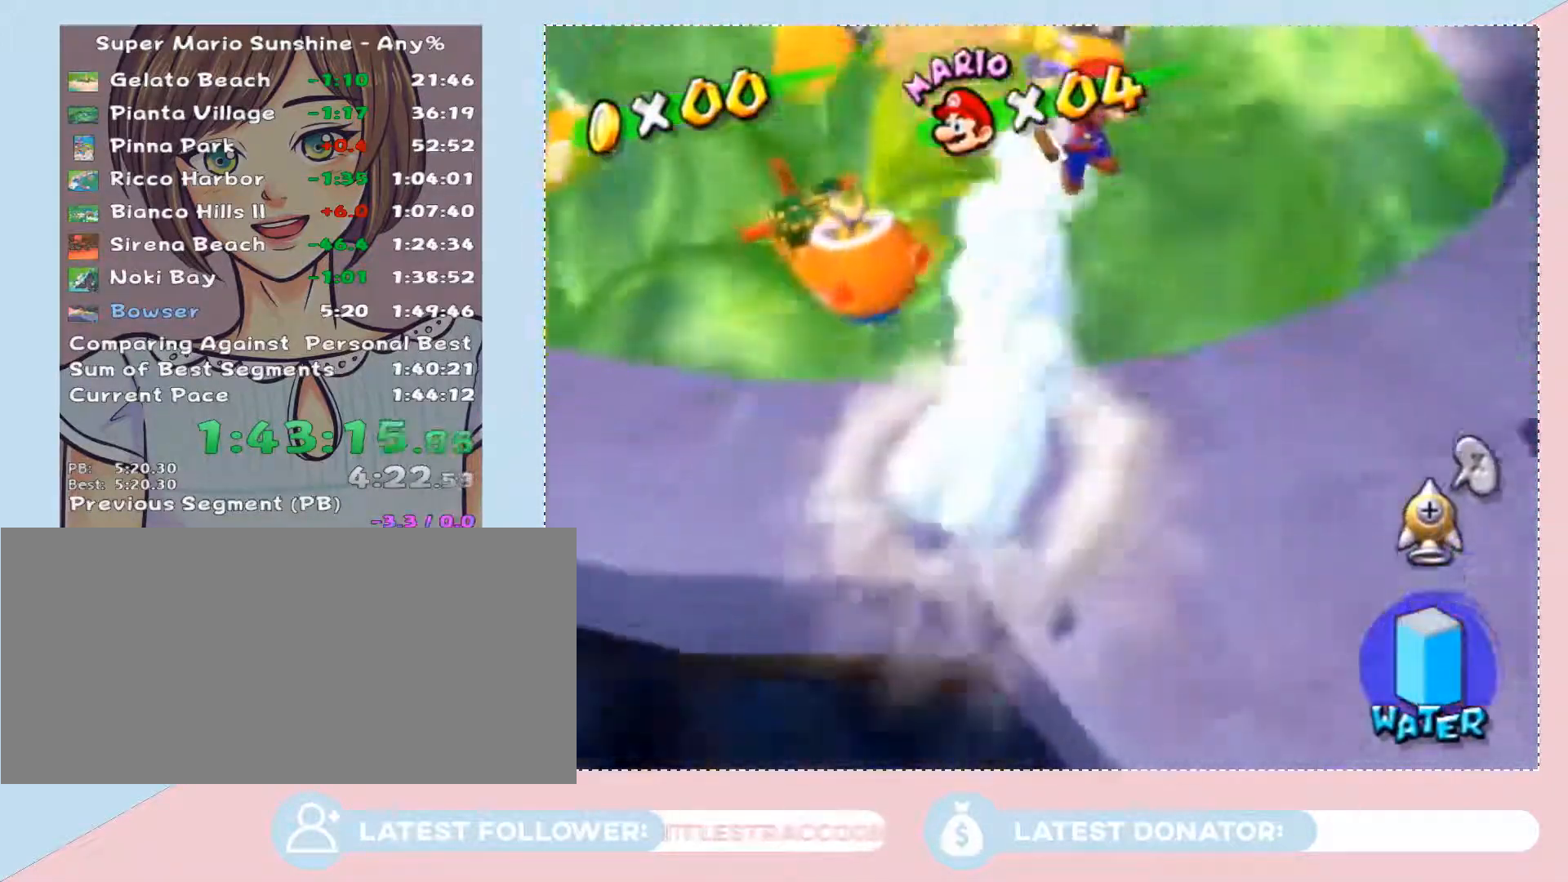
{"buttons": [], "left_stick": "down", "right_stick": "center", "button_events": [[83, "B", "up"]]}
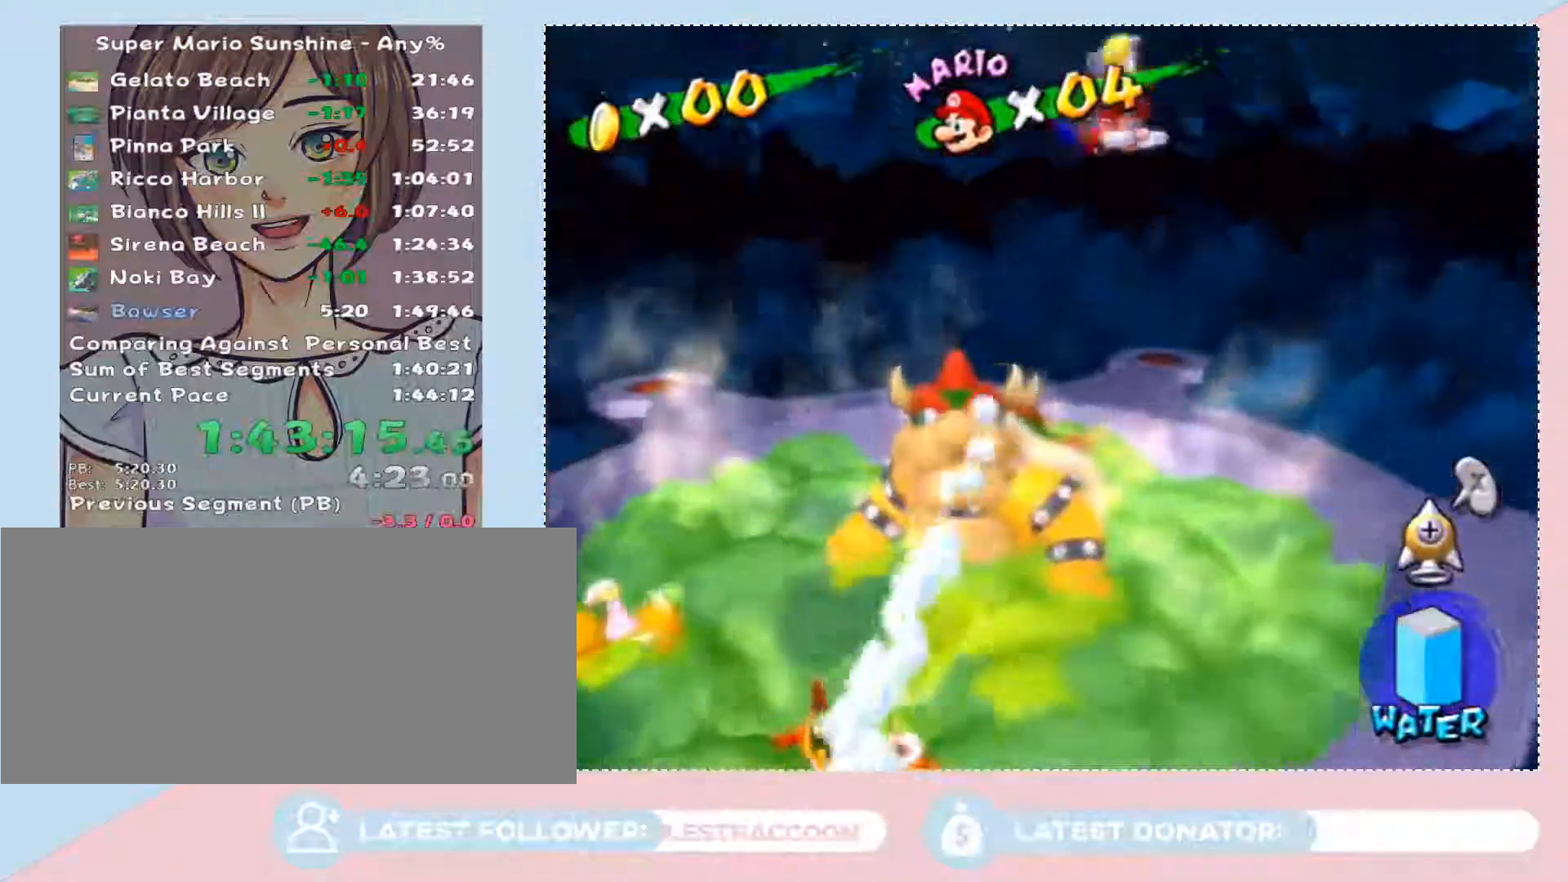
{"buttons": [], "left_stick": "down-right", "right_stick": "center", "button_events": []}
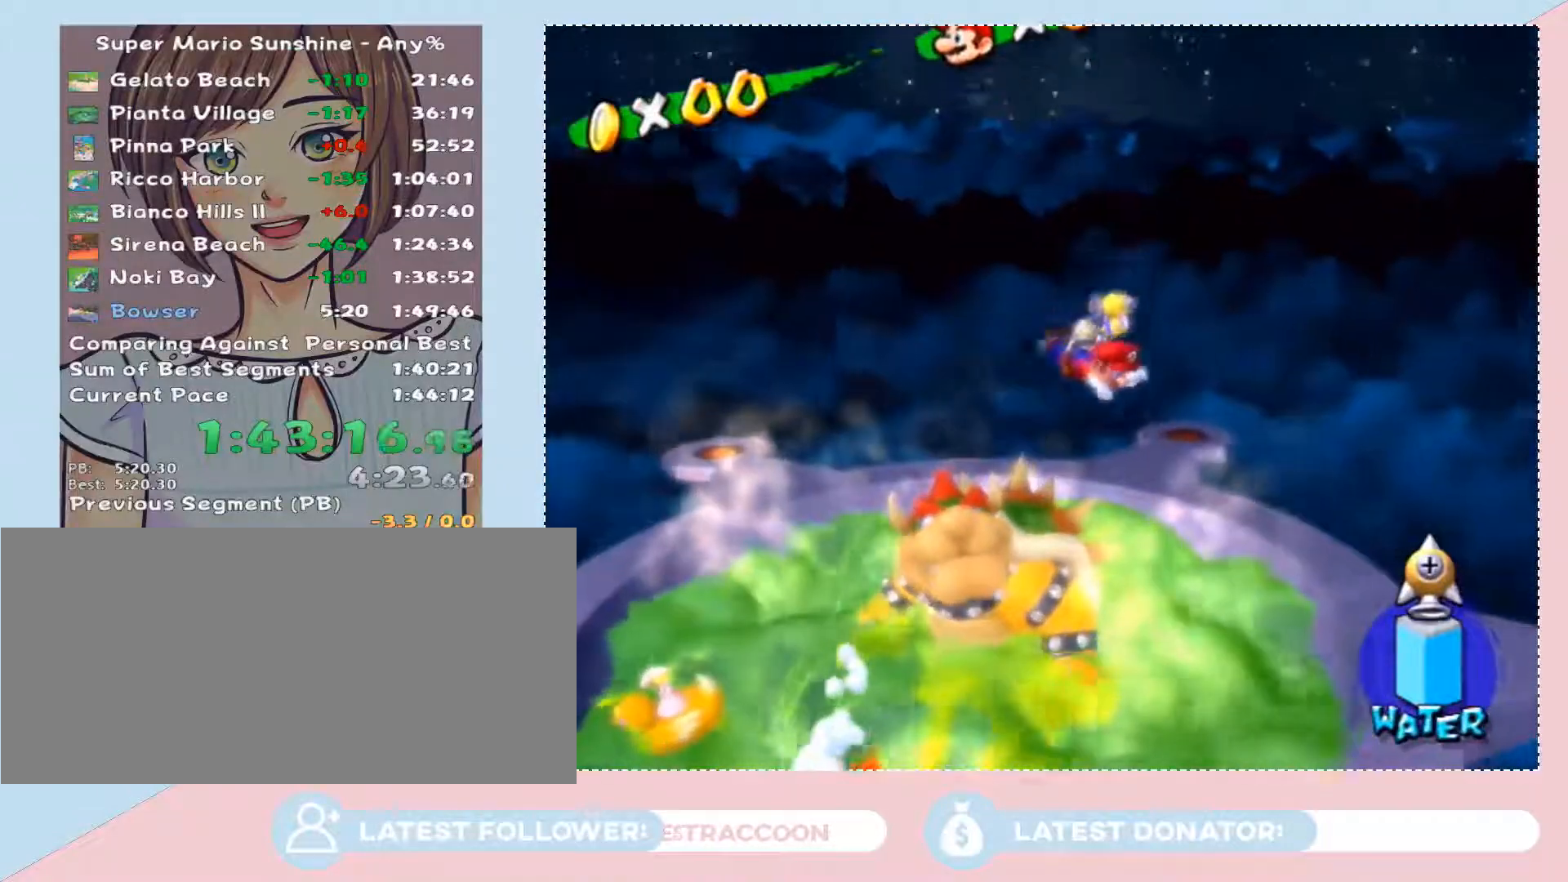
{"buttons": [], "left_stick": "down-right", "right_stick": "center", "button_events": [[50, "L2", "down"], [217, "L2", "up"]]}
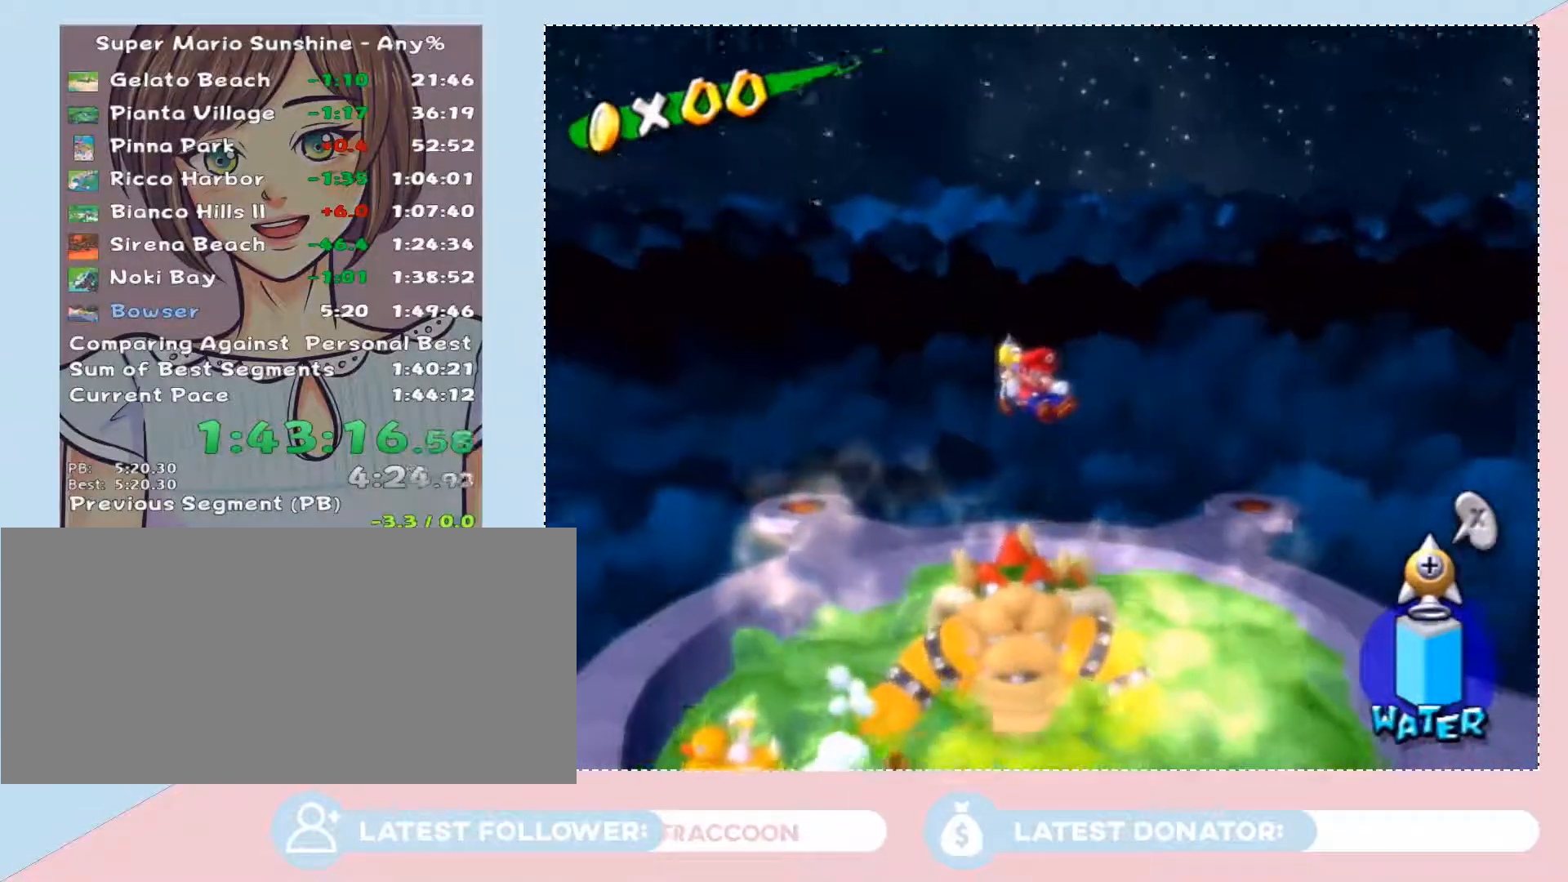
{"buttons": [], "left_stick": "down-right", "right_stick": "center", "button_events": []}
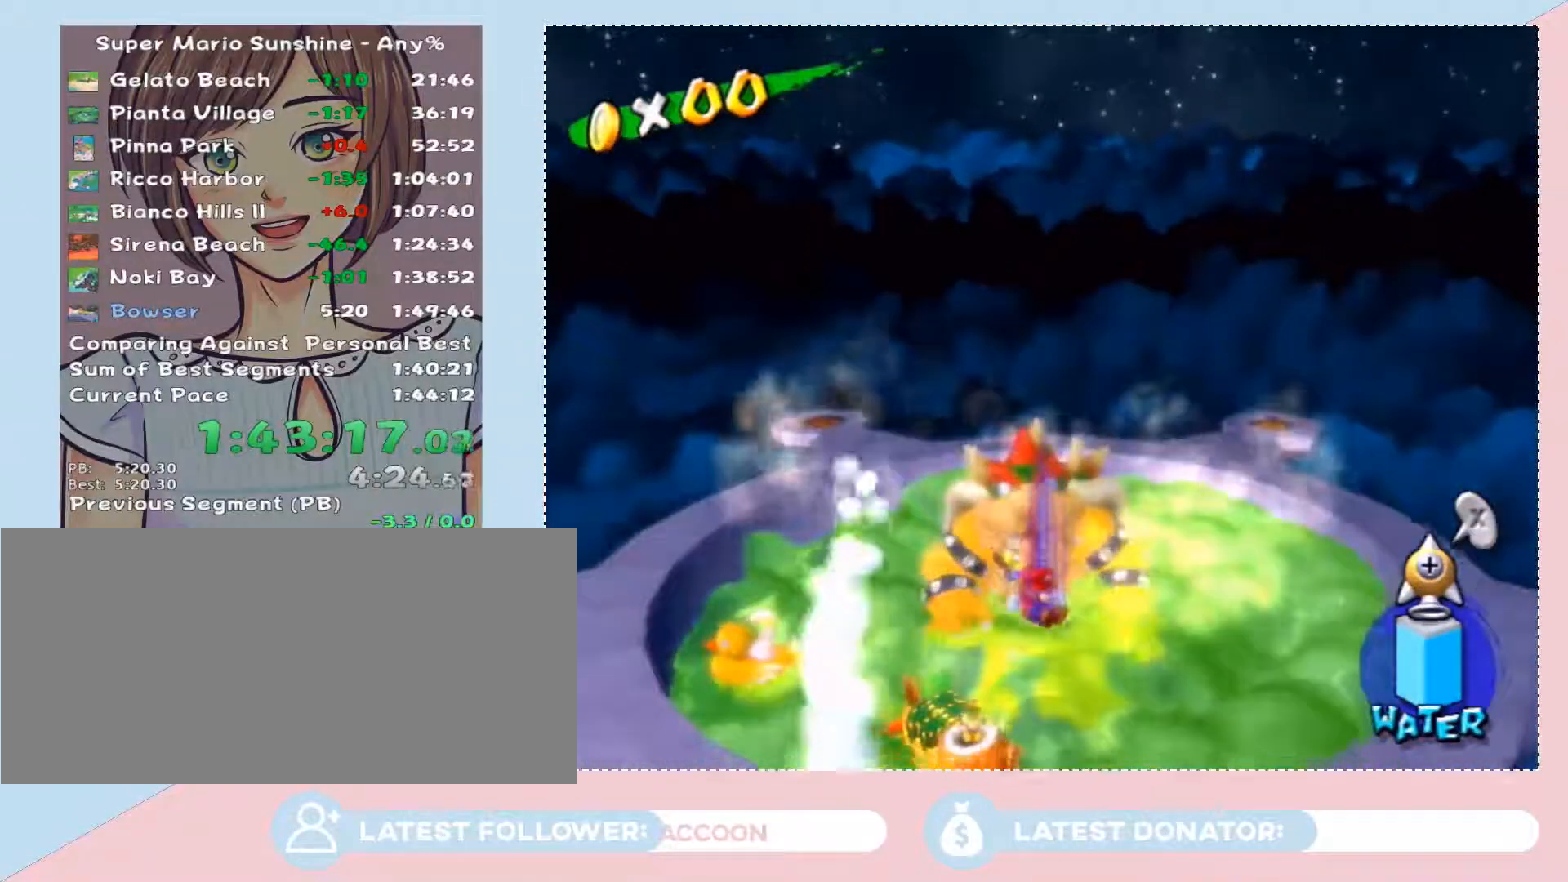
{"buttons": [], "left_stick": "down-right", "right_stick": "center", "button_events": []}
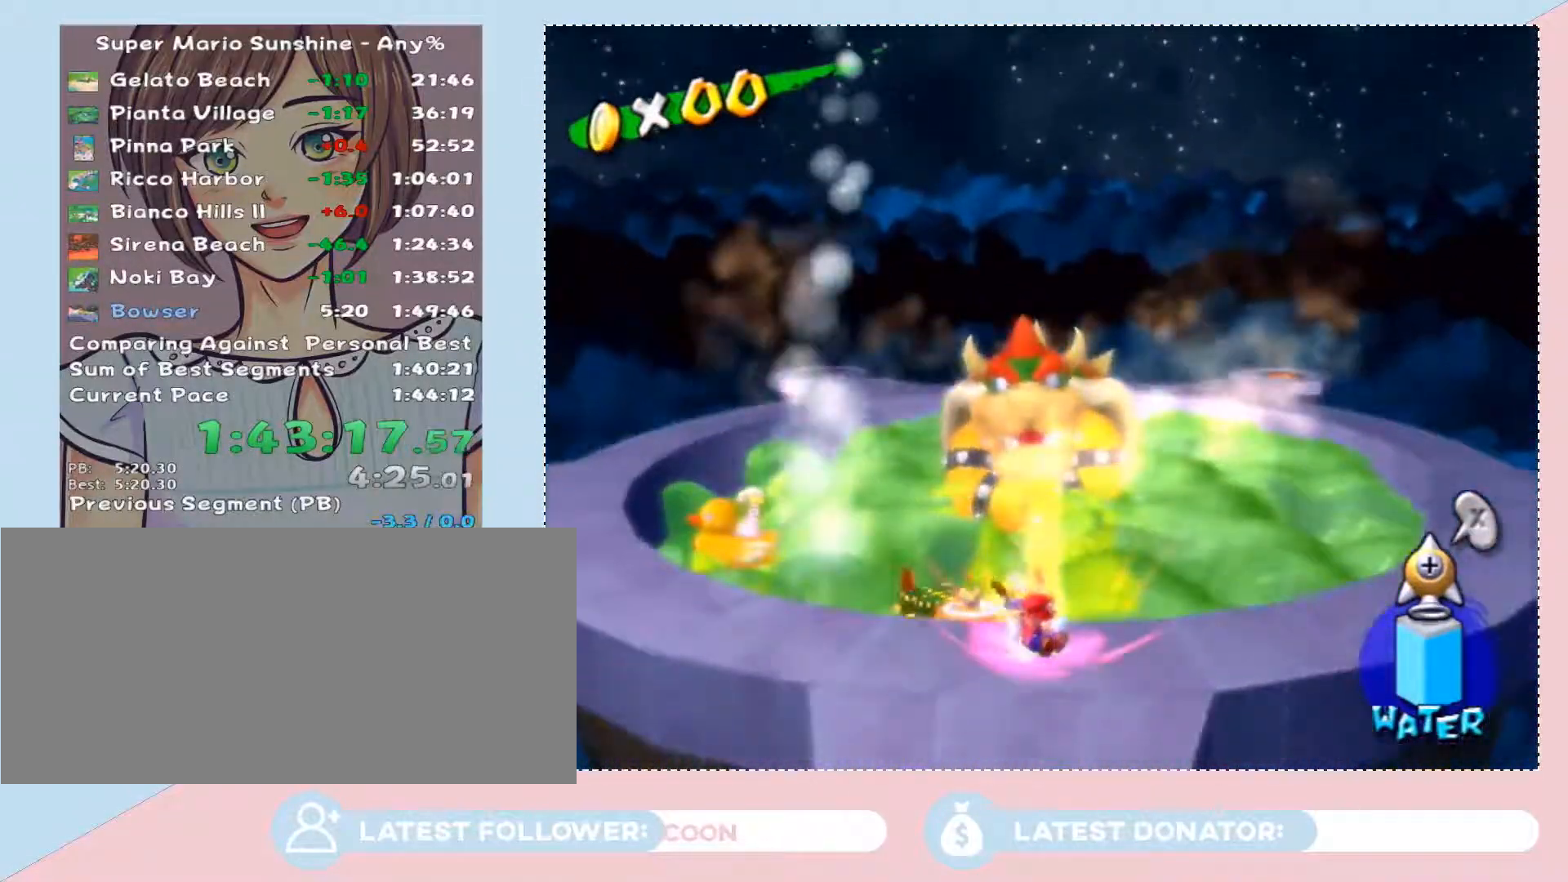
{"buttons": [], "left_stick": "center", "right_stick": "center", "button_events": []}
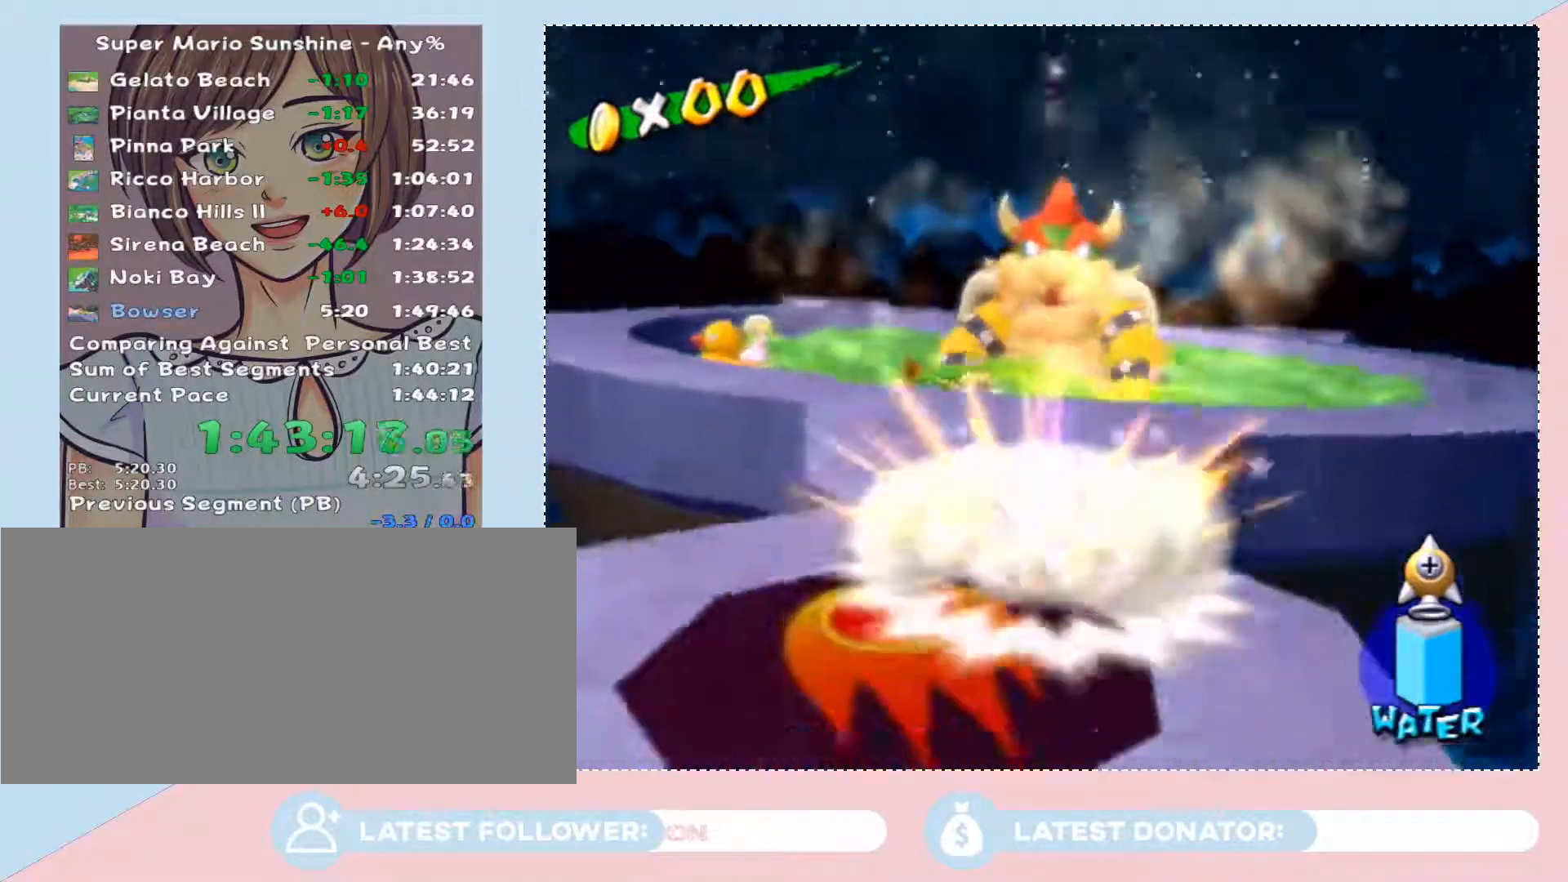
{"buttons": [], "left_stick": "down", "right_stick": "center", "button_events": []}
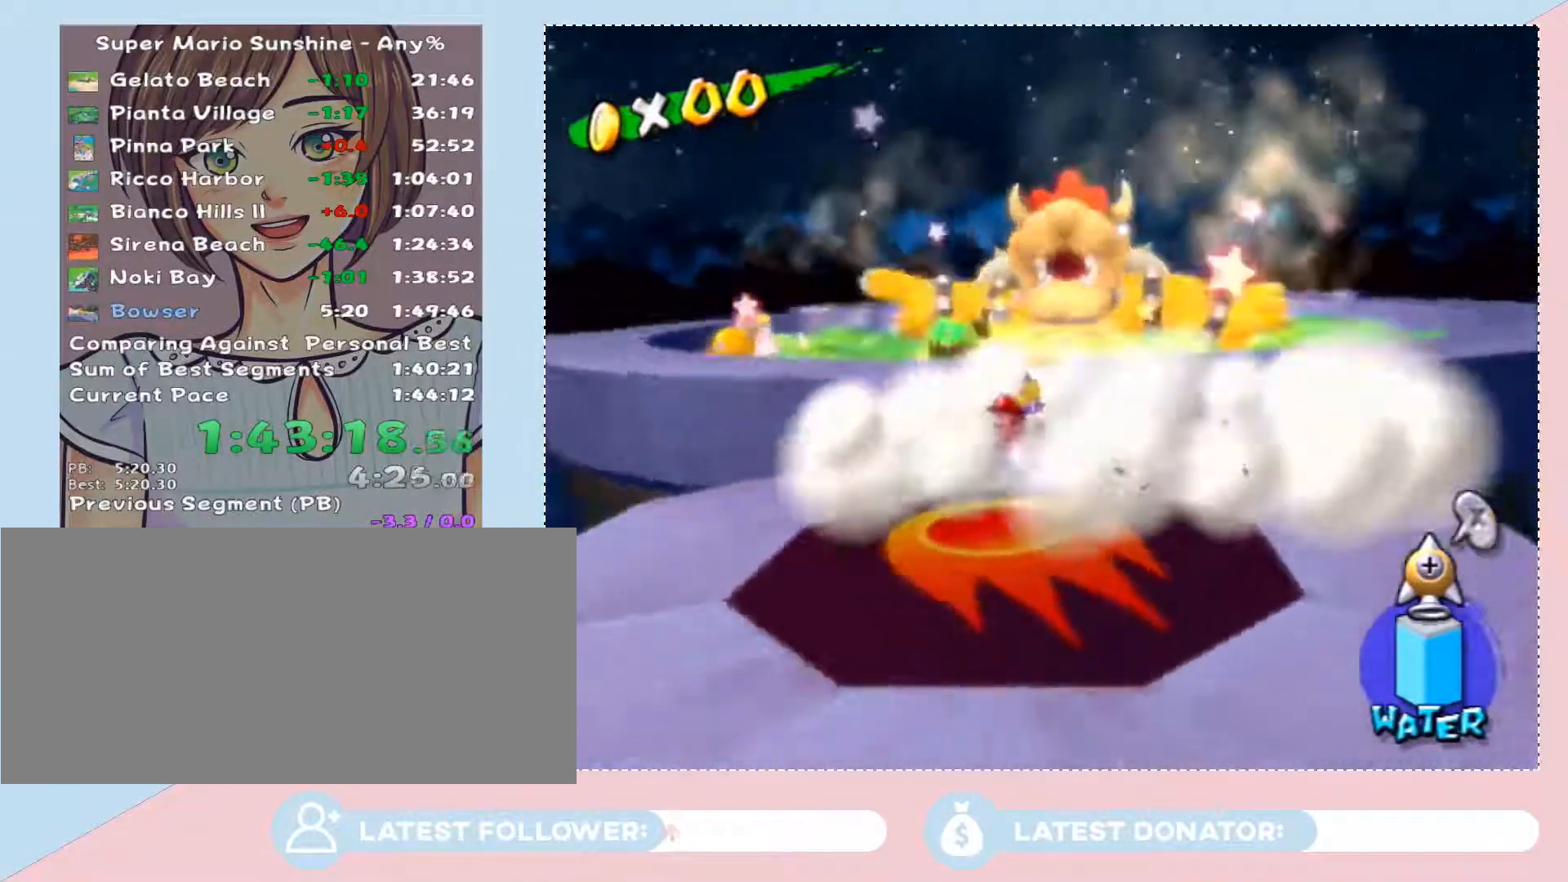
{"buttons": [], "left_stick": "down", "right_stick": "center", "button_events": [[50, "A", "down"], [283, "A", "up"]]}
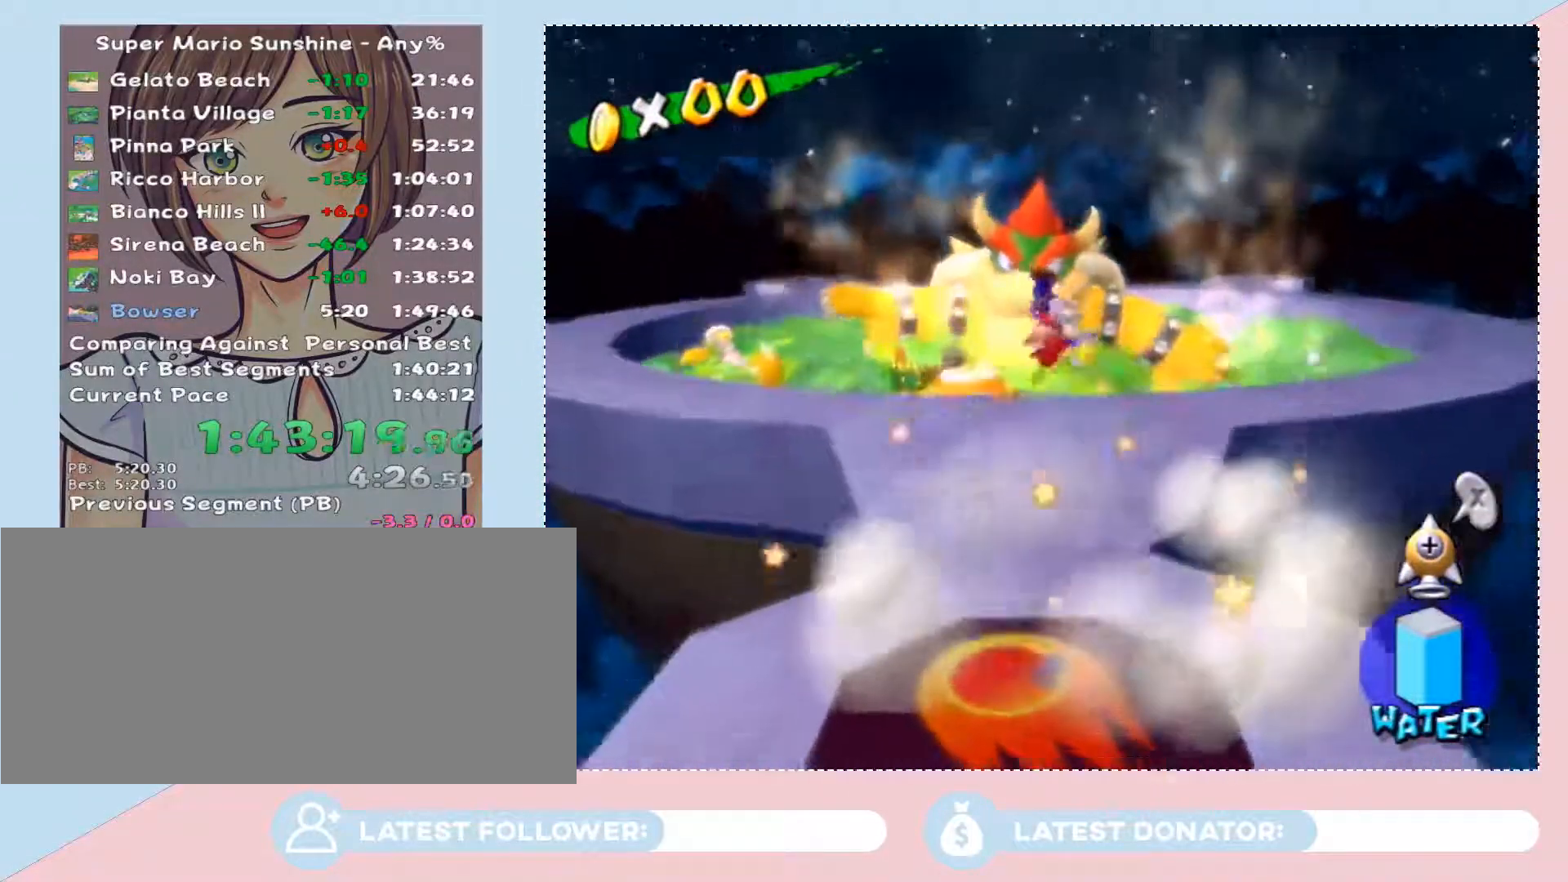
{"buttons": [], "left_stick": "center", "right_stick": "center", "button_events": []}
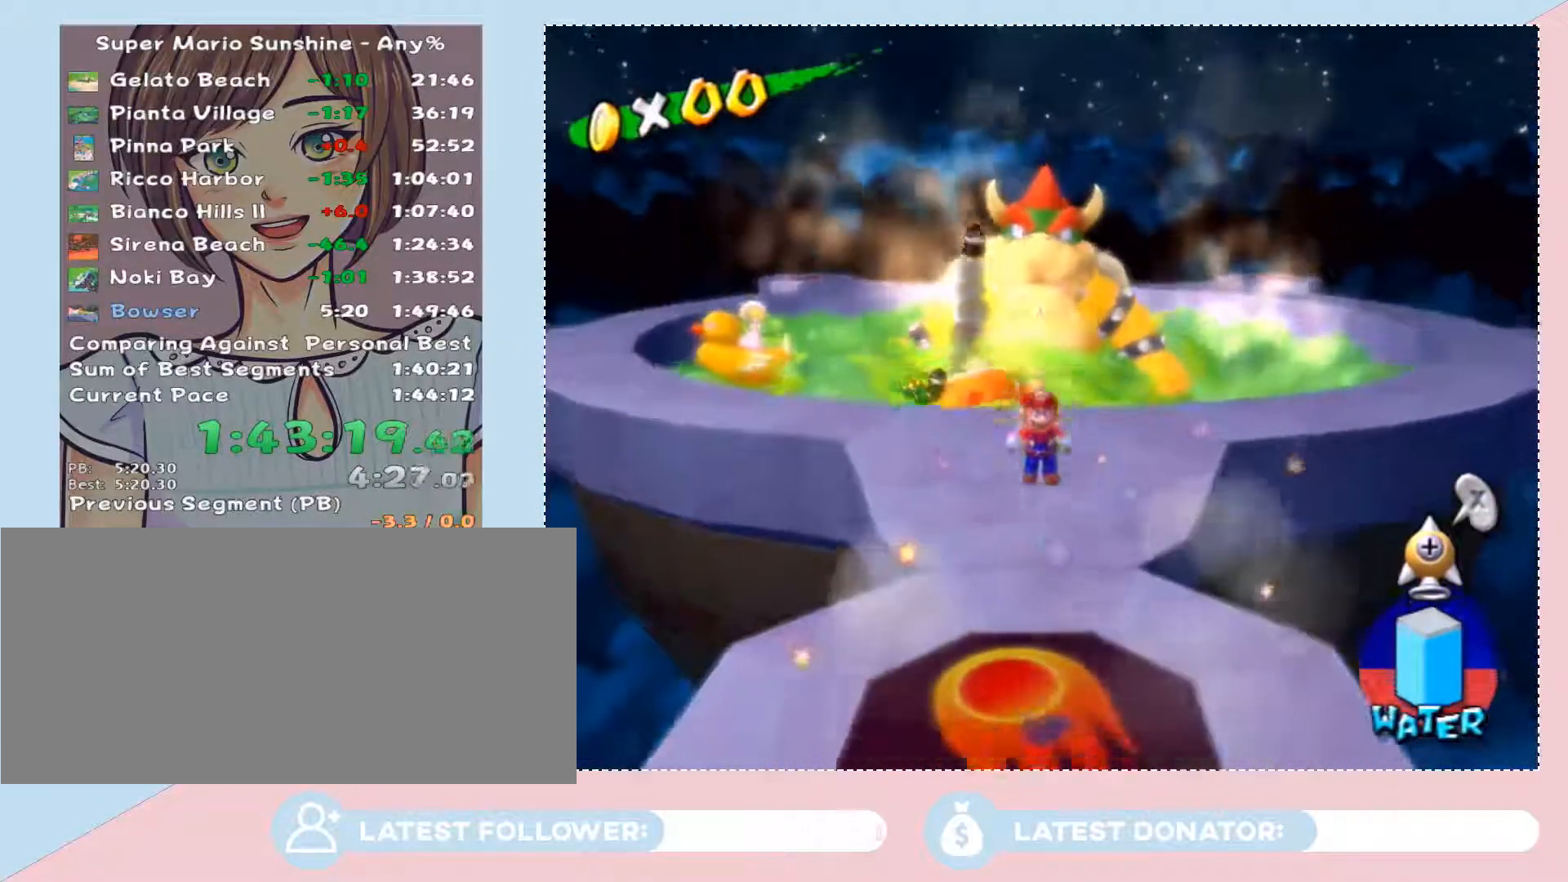
{"buttons": [], "left_stick": "center", "right_stick": "center", "button_events": []}
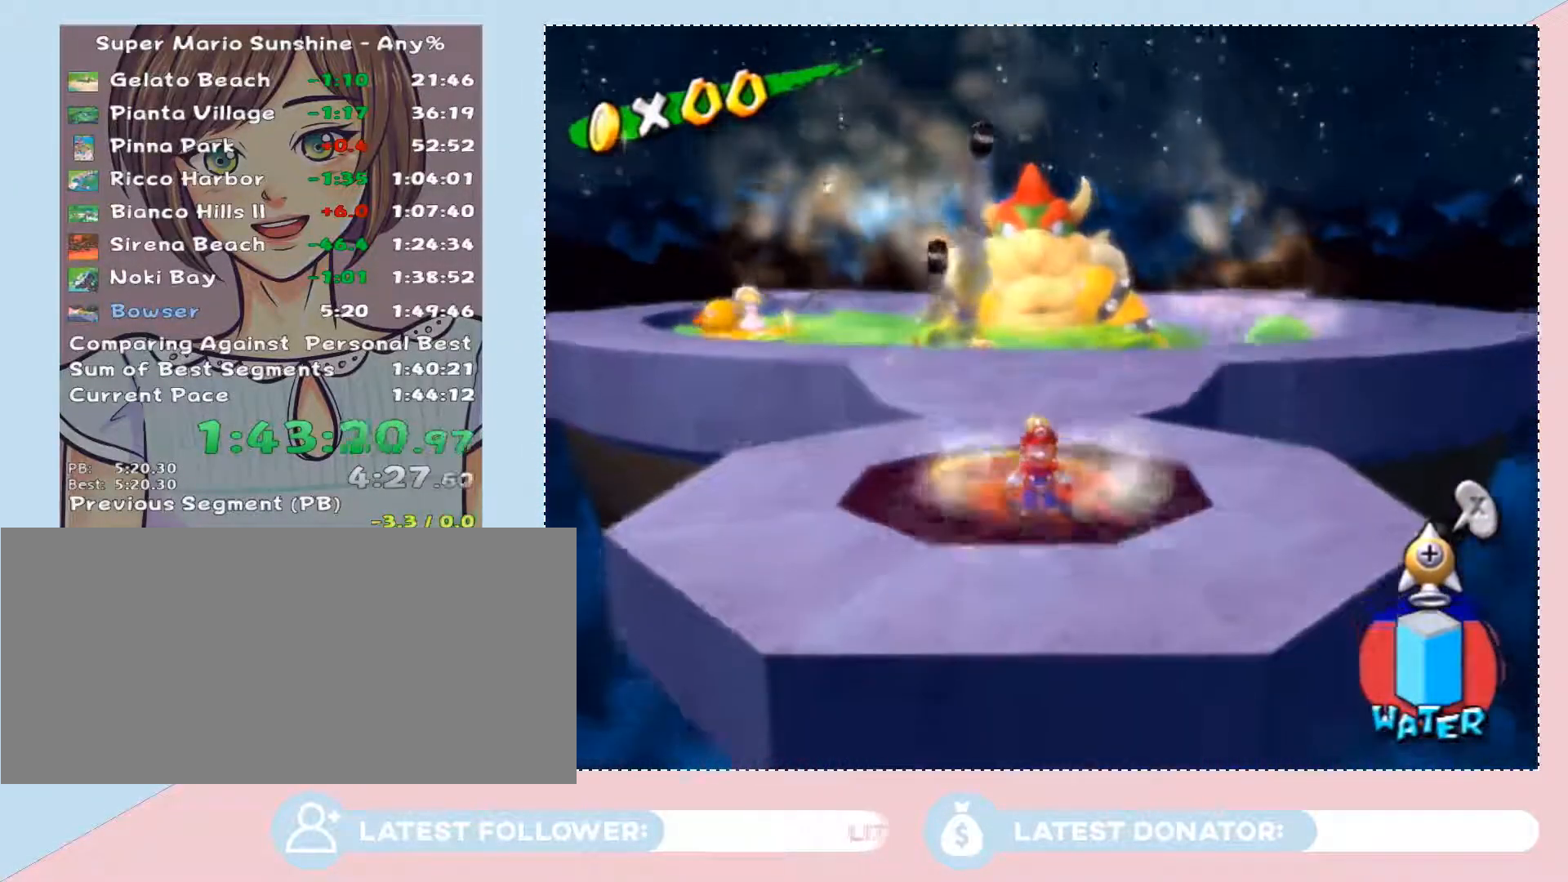
{"buttons": [], "left_stick": "up", "right_stick": "center", "button_events": [[150, "A", "down"], [333, "A", "up"]]}
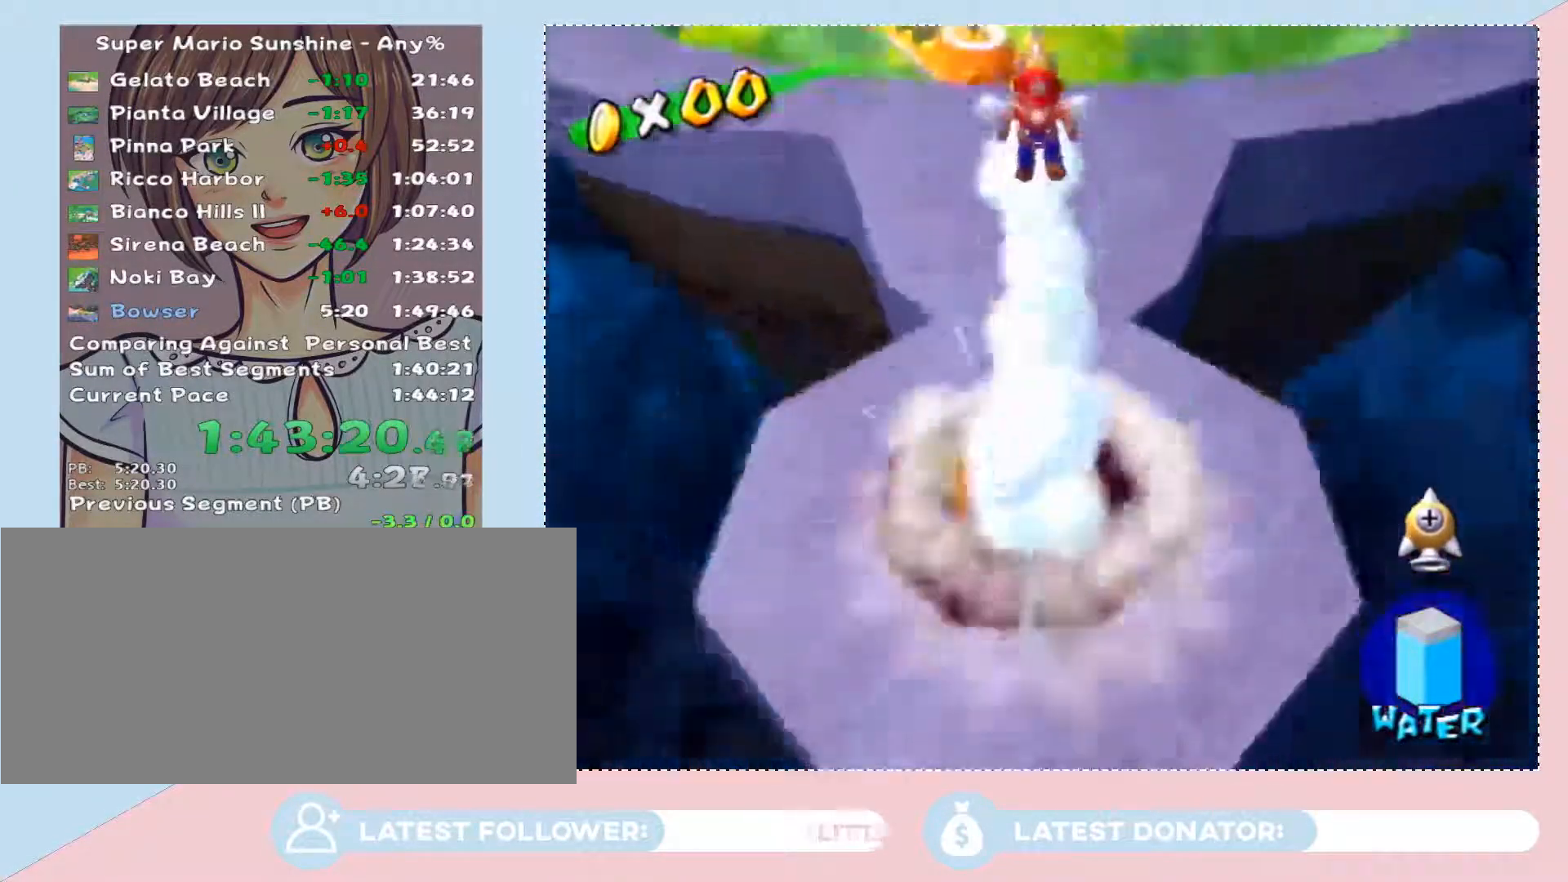
{"buttons": [], "left_stick": "up-right", "right_stick": "center", "button_events": []}
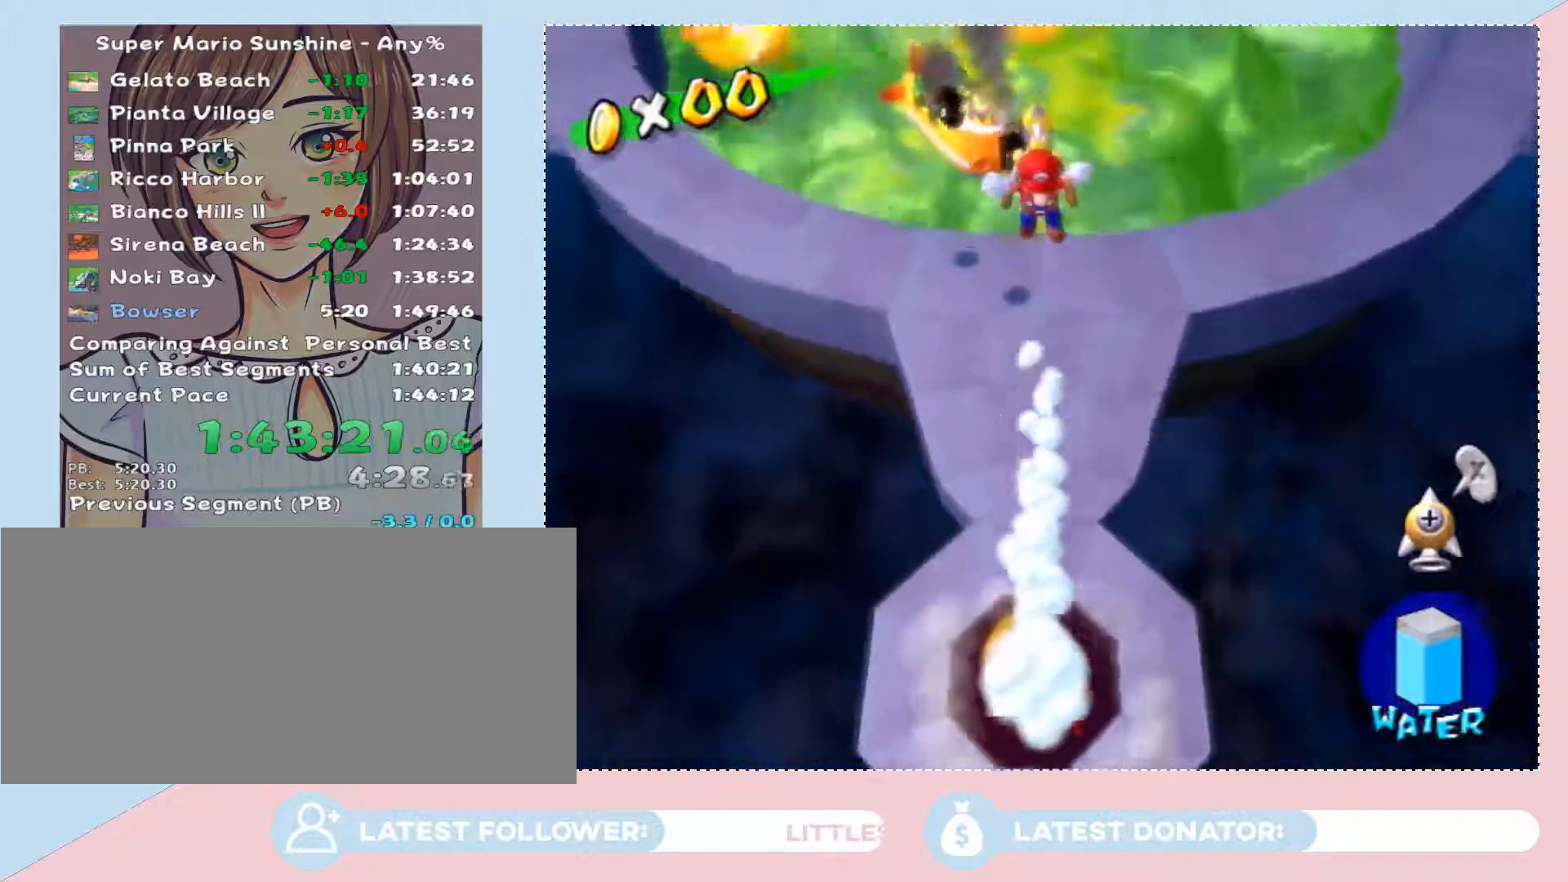
{"buttons": [], "left_stick": "up-left", "right_stick": "center", "button_events": [[117, "L2", "down"], [333, "L2", "up"]]}
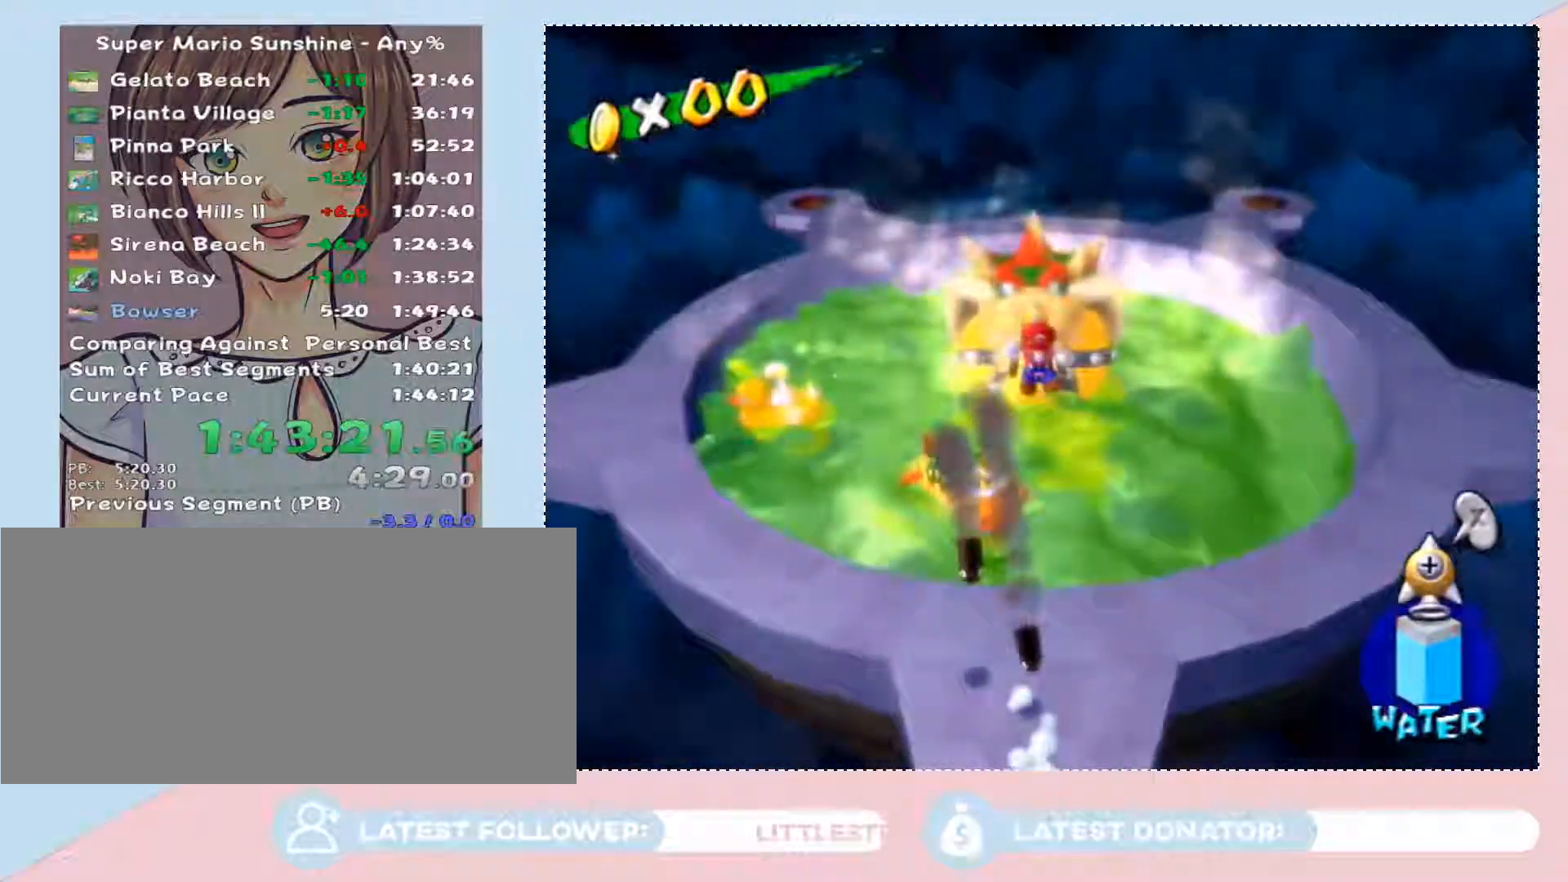
{"buttons": [], "left_stick": "up", "right_stick": "center", "button_events": []}
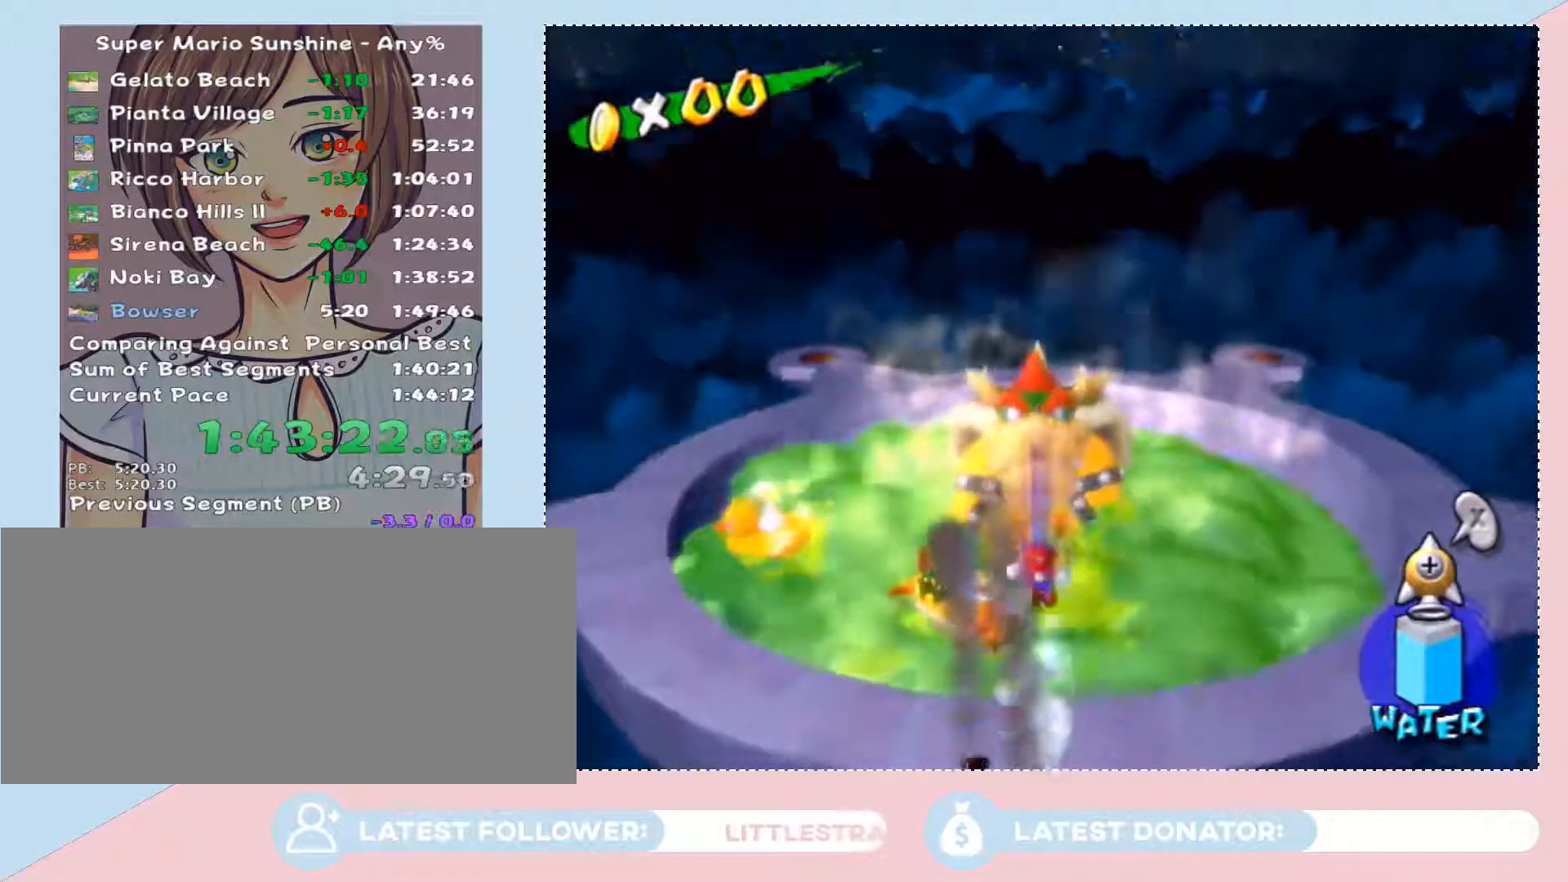
{"buttons": [], "left_stick": "up", "right_stick": "center", "button_events": []}
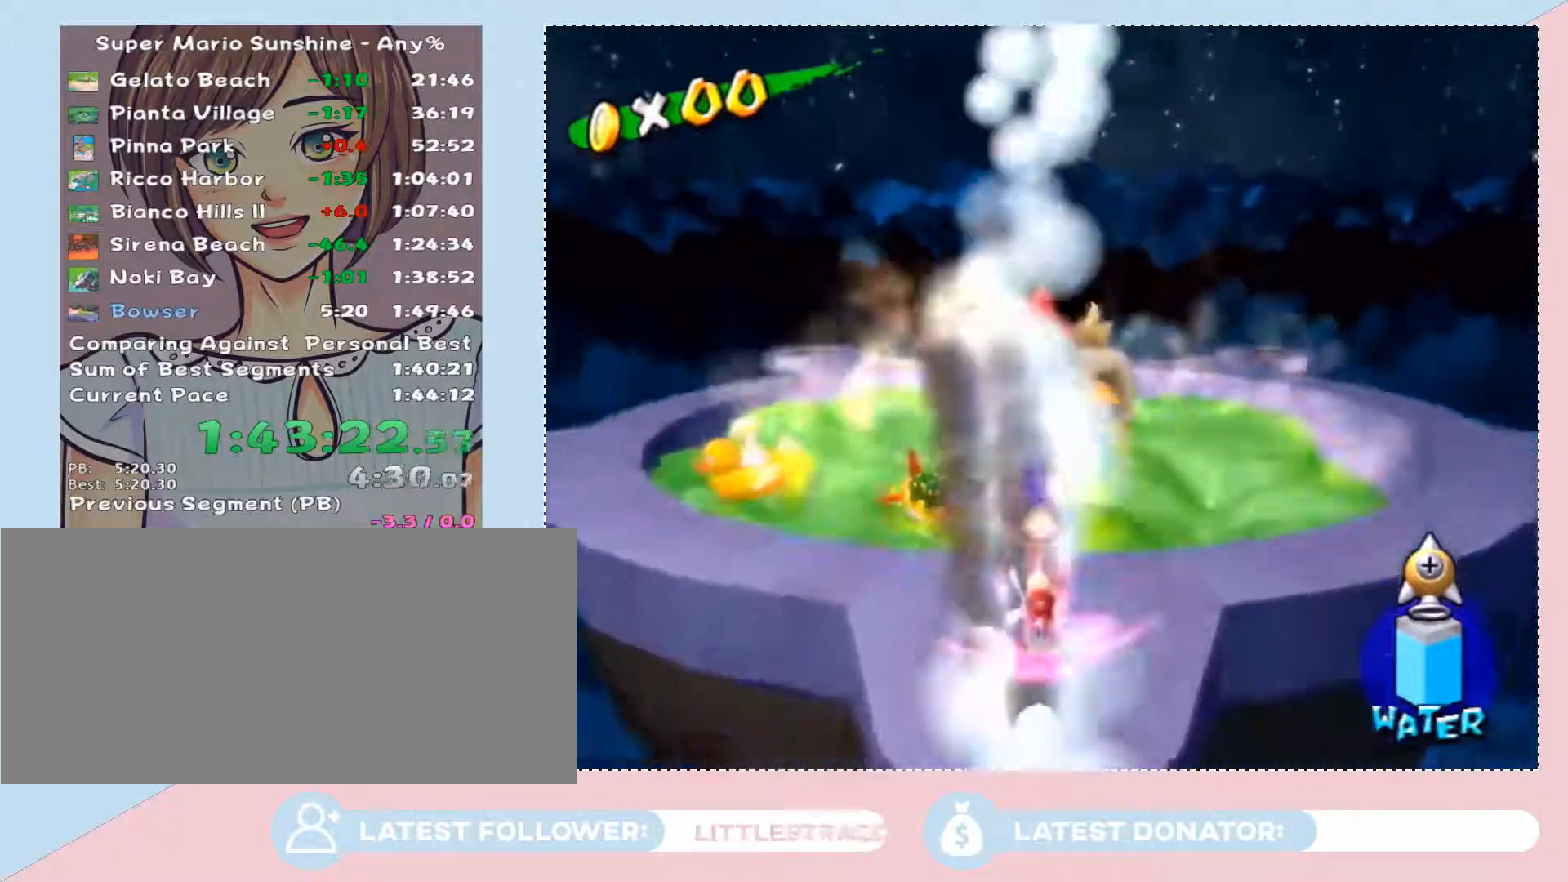
{"buttons": [], "left_stick": "up", "right_stick": "center", "button_events": []}
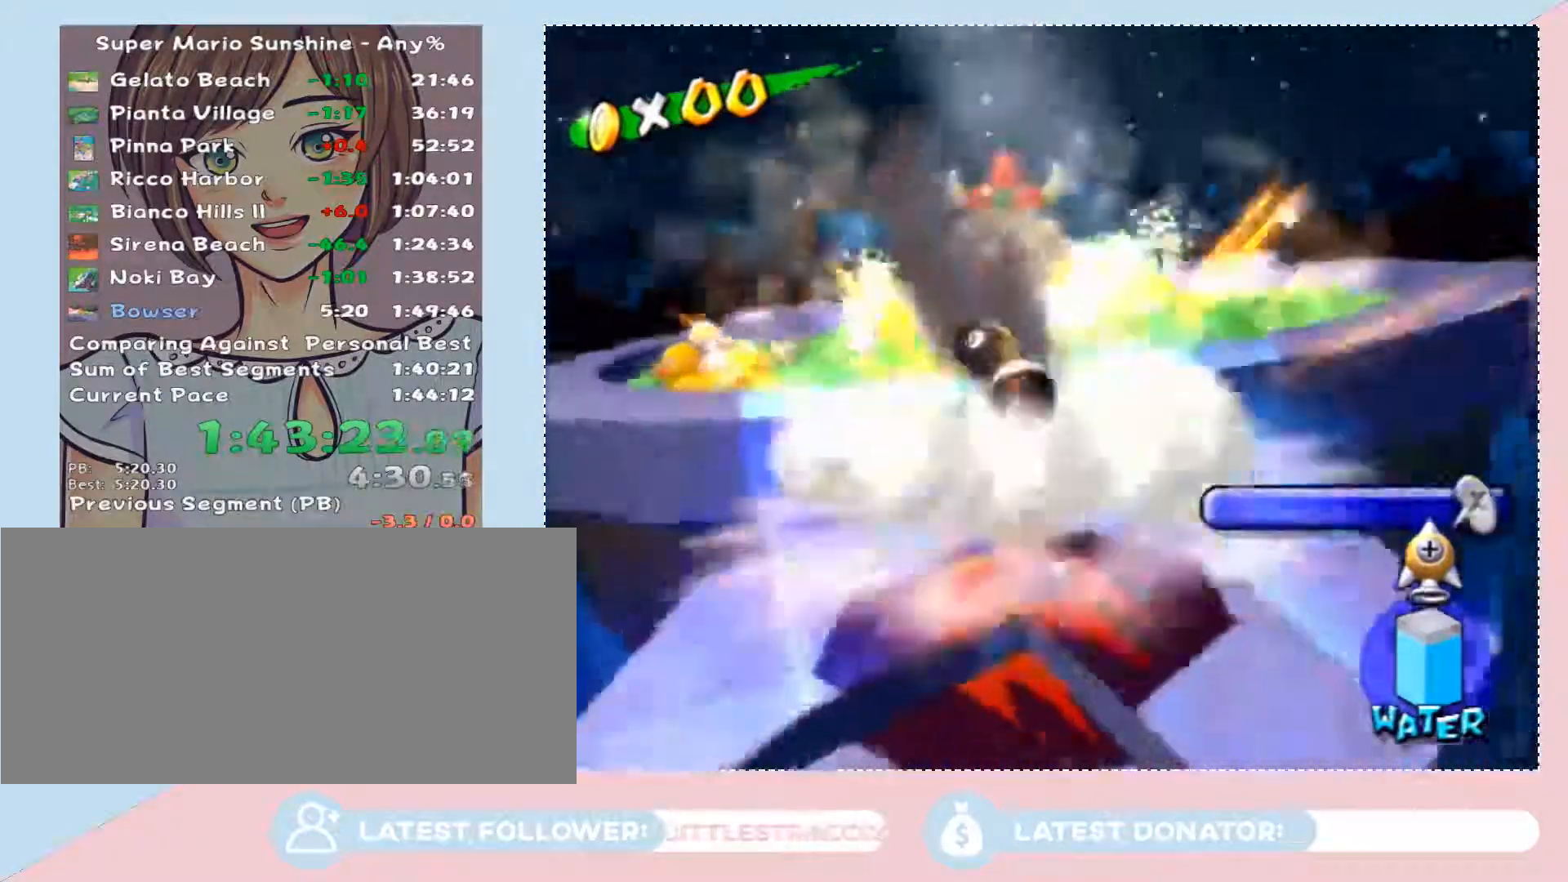
{"buttons": [], "left_stick": "up", "right_stick": "center", "button_events": []}